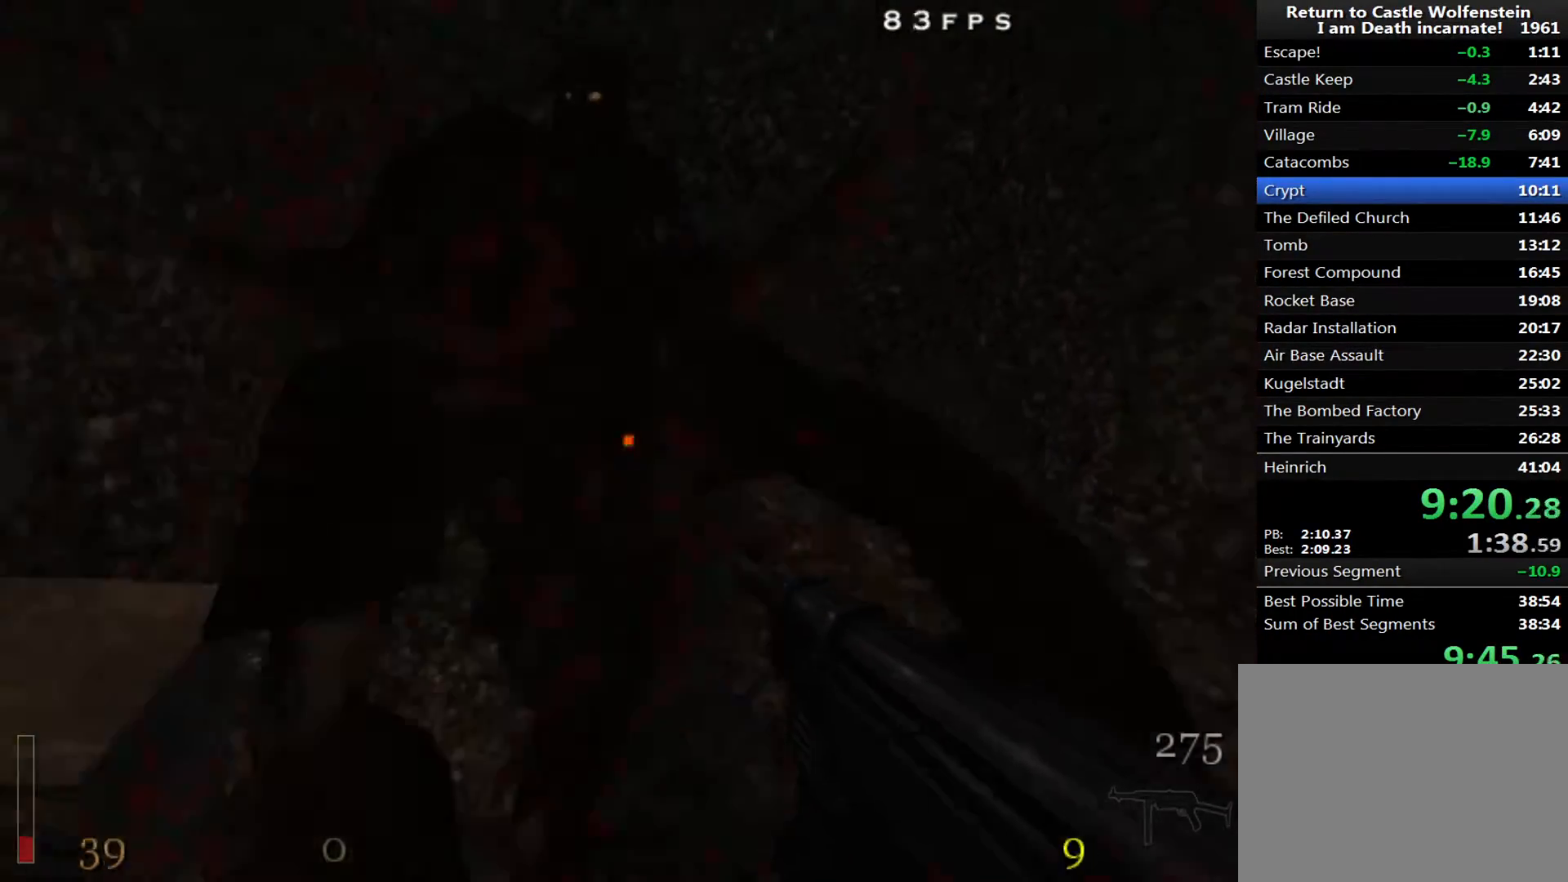
Gameplay with keyboard and mouse; each line is a JSON object with the keys and mouse buttons held at the frame after it. "events" lists presses ("down") and releases ("up") of "1", "2", "3", "4", "5", "a", "alt", "c", "ctrl", "d", "e", "f", "q", "r", "s", "shift", "space", "tab", "v", "w", "x", "z", "mouse_left", "mouse_middle", "mouse_right", "mouse_wheel_up" and "mouse_wheel_down" between this image and that frame as [ms after this image, input, new state], when the widget could be followed in between. "mouse_left", "mouse_middle", "mouse_right", "mouse_wheel_up", "mouse_wheel_down" = the "left", "middle", "right", "wheel_up", "wheel_down" buttons of the "mouse" list. No other keys are recorded. Mouse movement is not recorded.
{"keys": ["w", "x"], "mouse": ["left"], "events": [[167, "s", "up"], [167, "w", "down"], [400, "x", "down"]]}
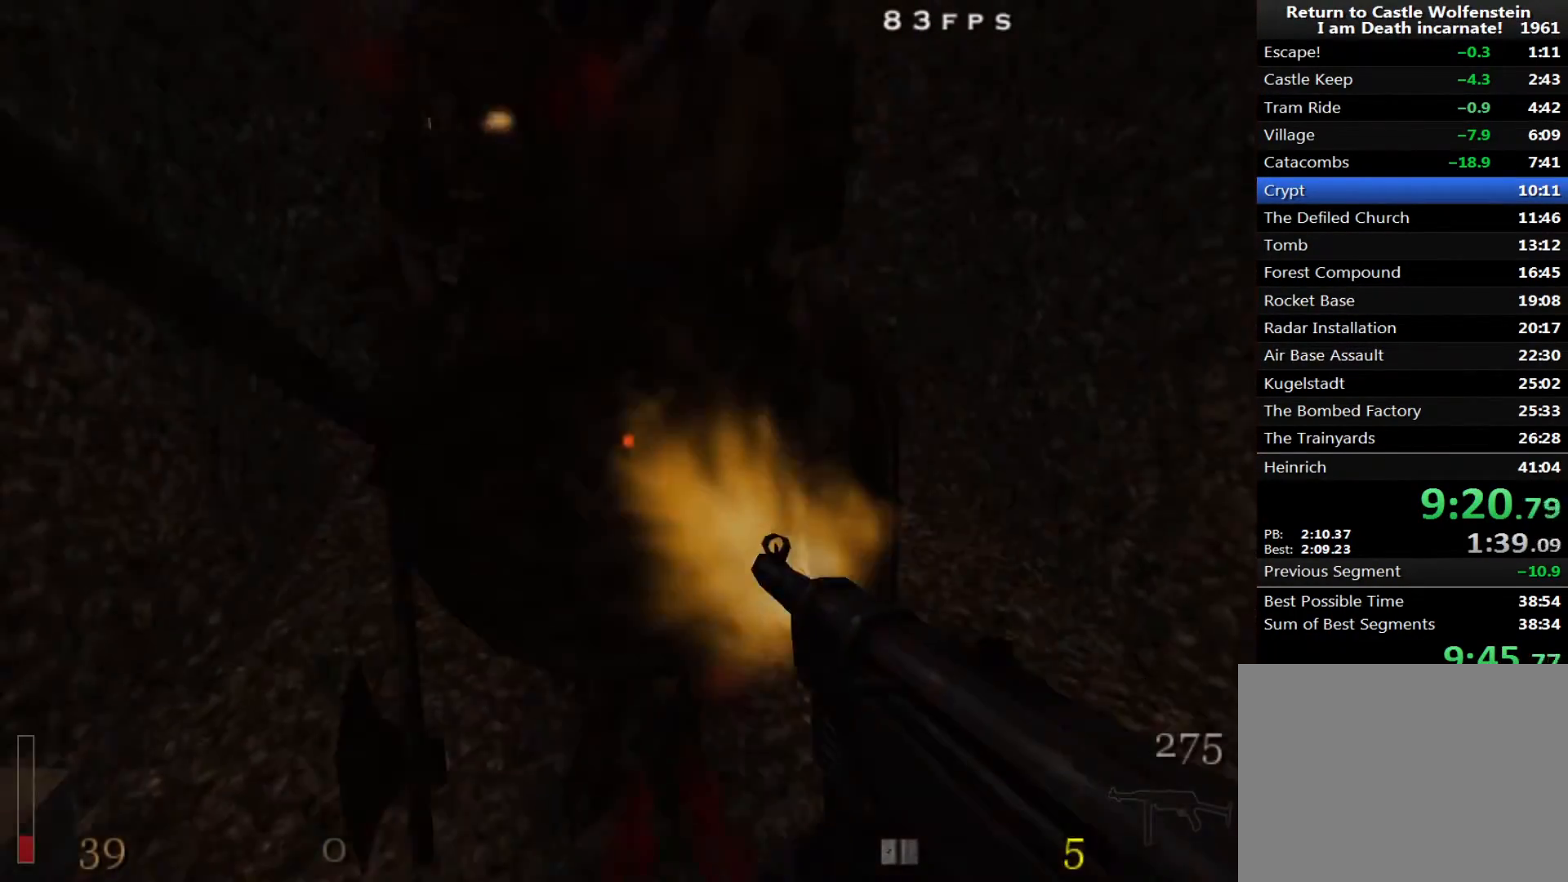
{"keys": [], "mouse": [], "events": [[83, "w", "up"], [183, "s", "down"], [217, "mouse_left", "up"], [217, "x", "up"], [417, "3", "down"], [417, "s", "up"], [500, "3", "up"]]}
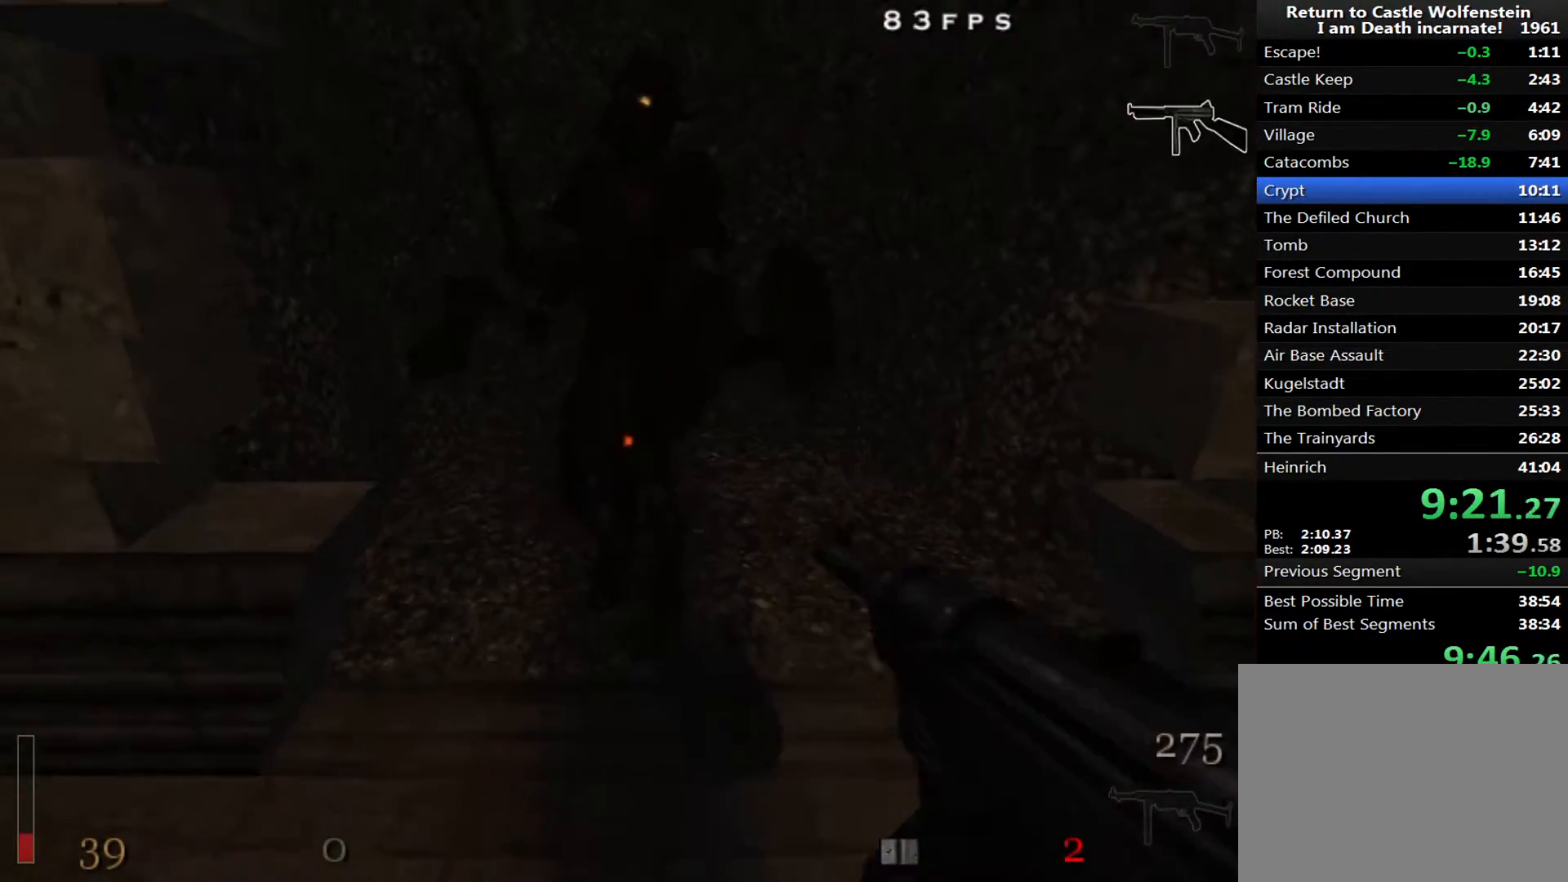
{"keys": ["w", "x"], "mouse": ["left"], "events": [[233, "w", "down"], [417, "mouse_left", "down"], [417, "x", "down"]]}
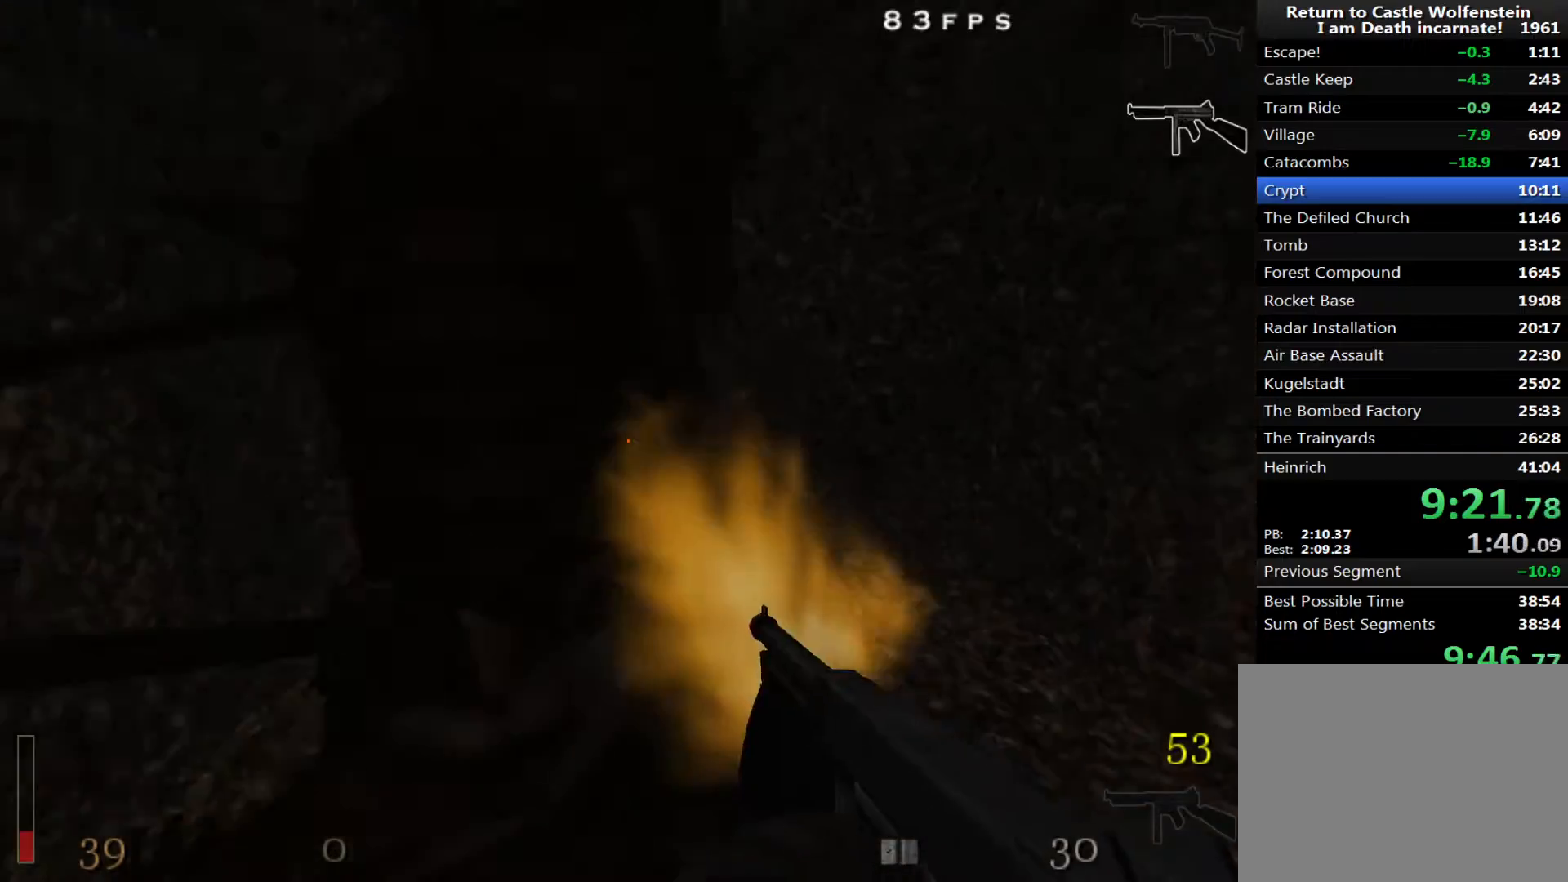
{"keys": ["x"], "mouse": ["left"], "events": [[117, "w", "up"]]}
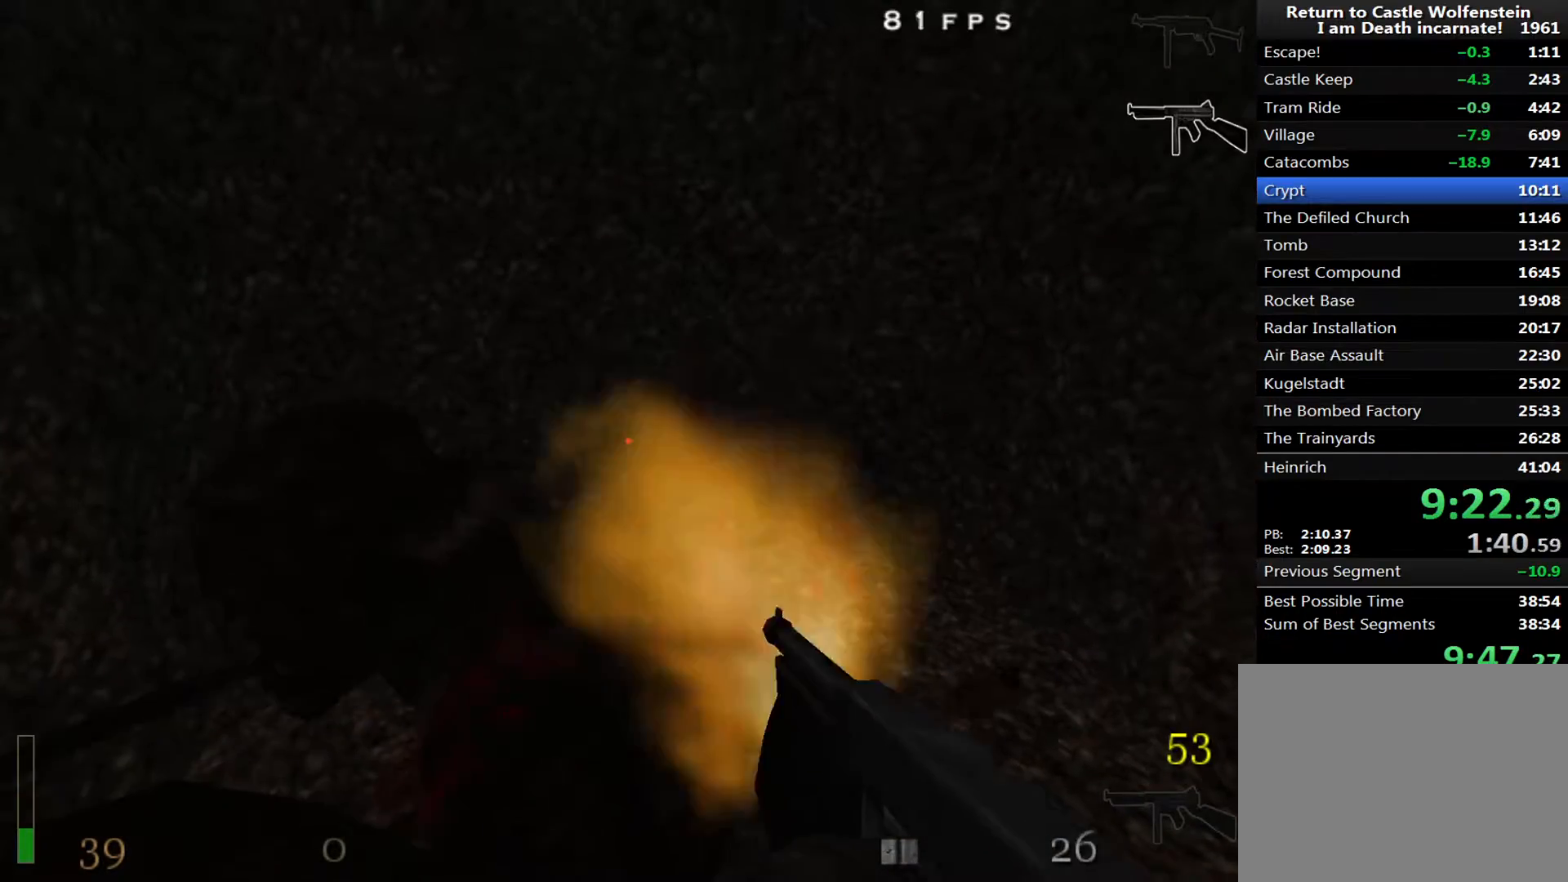
{"keys": ["s", "x"], "mouse": ["left"], "events": [[500, "s", "down"]]}
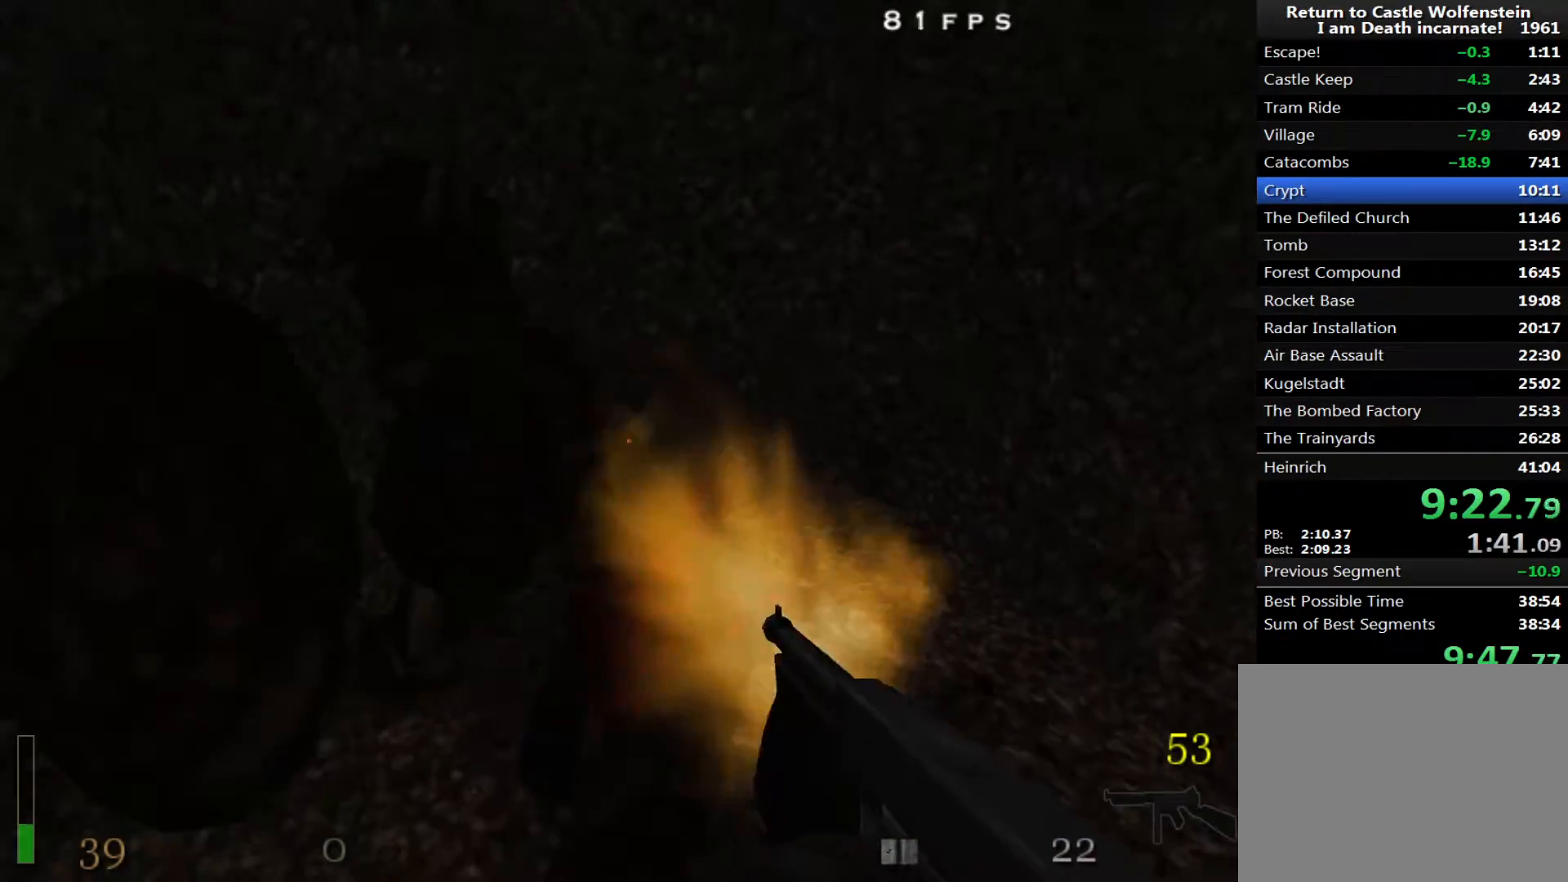
{"keys": [], "mouse": ["left"], "events": [[50, "x", "up"], [233, "s", "up"]]}
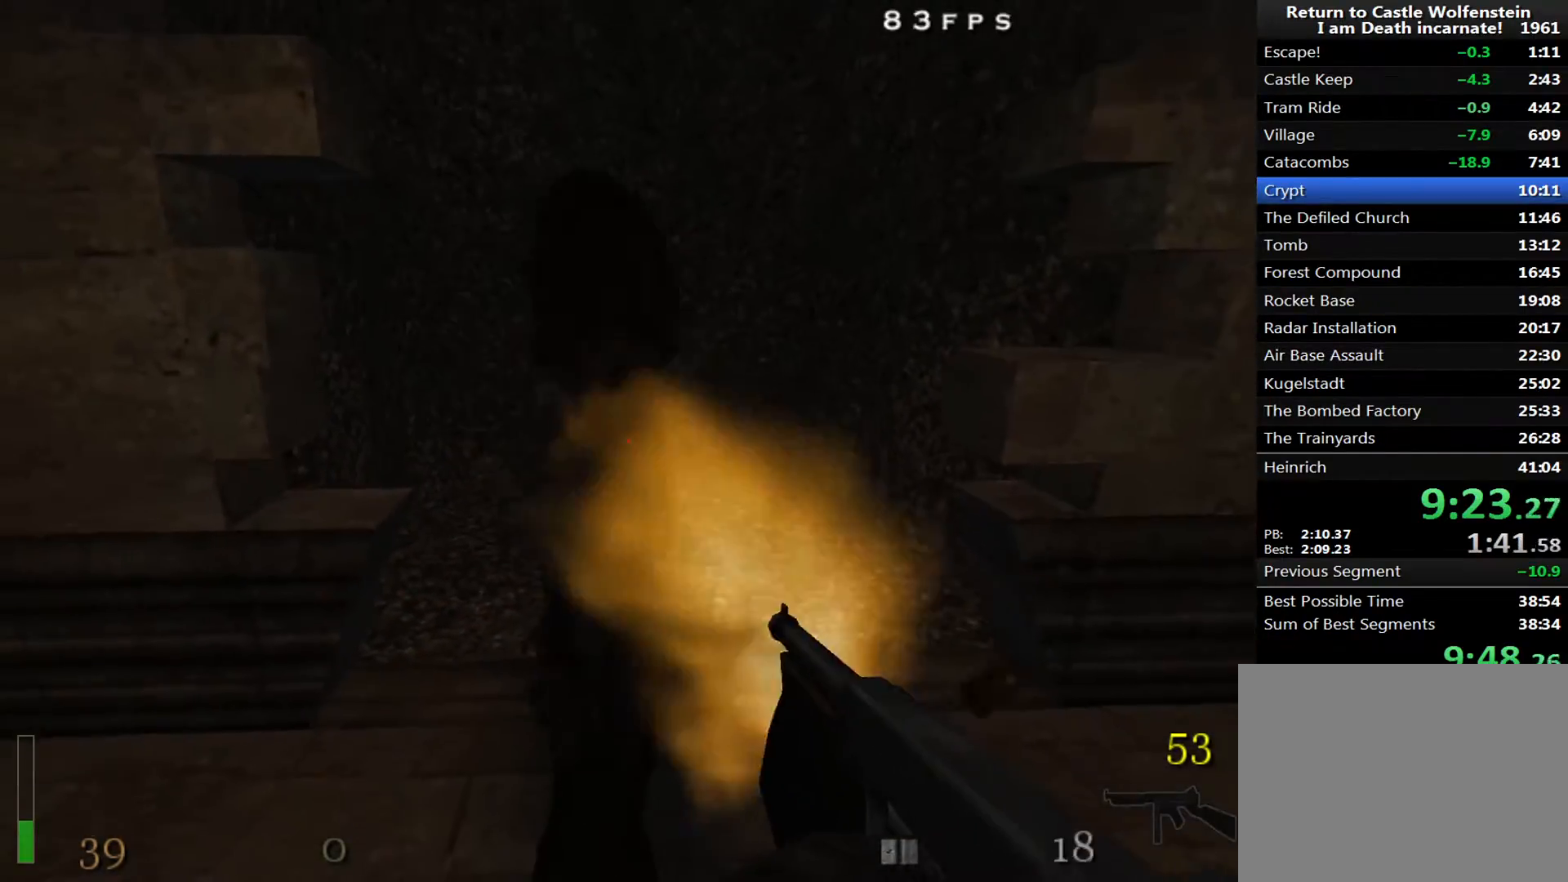
{"keys": ["x"], "mouse": ["left"], "events": [[67, "w", "down"], [200, "x", "down"], [300, "w", "up"]]}
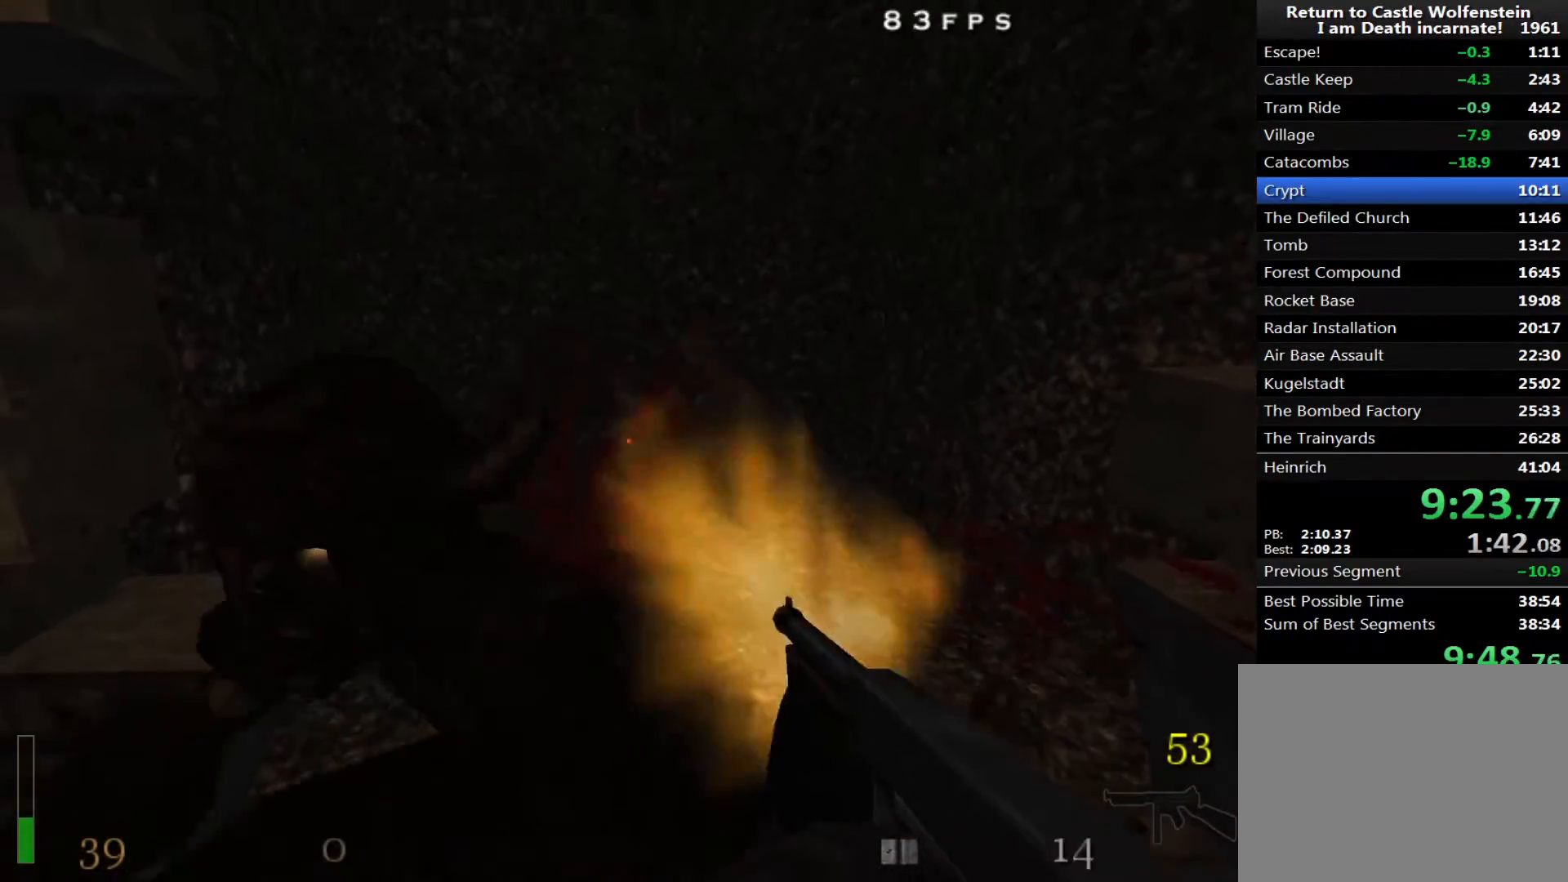
{"keys": ["a", "x"], "mouse": [], "events": [[500, "a", "down"], [500, "mouse_left", "up"]]}
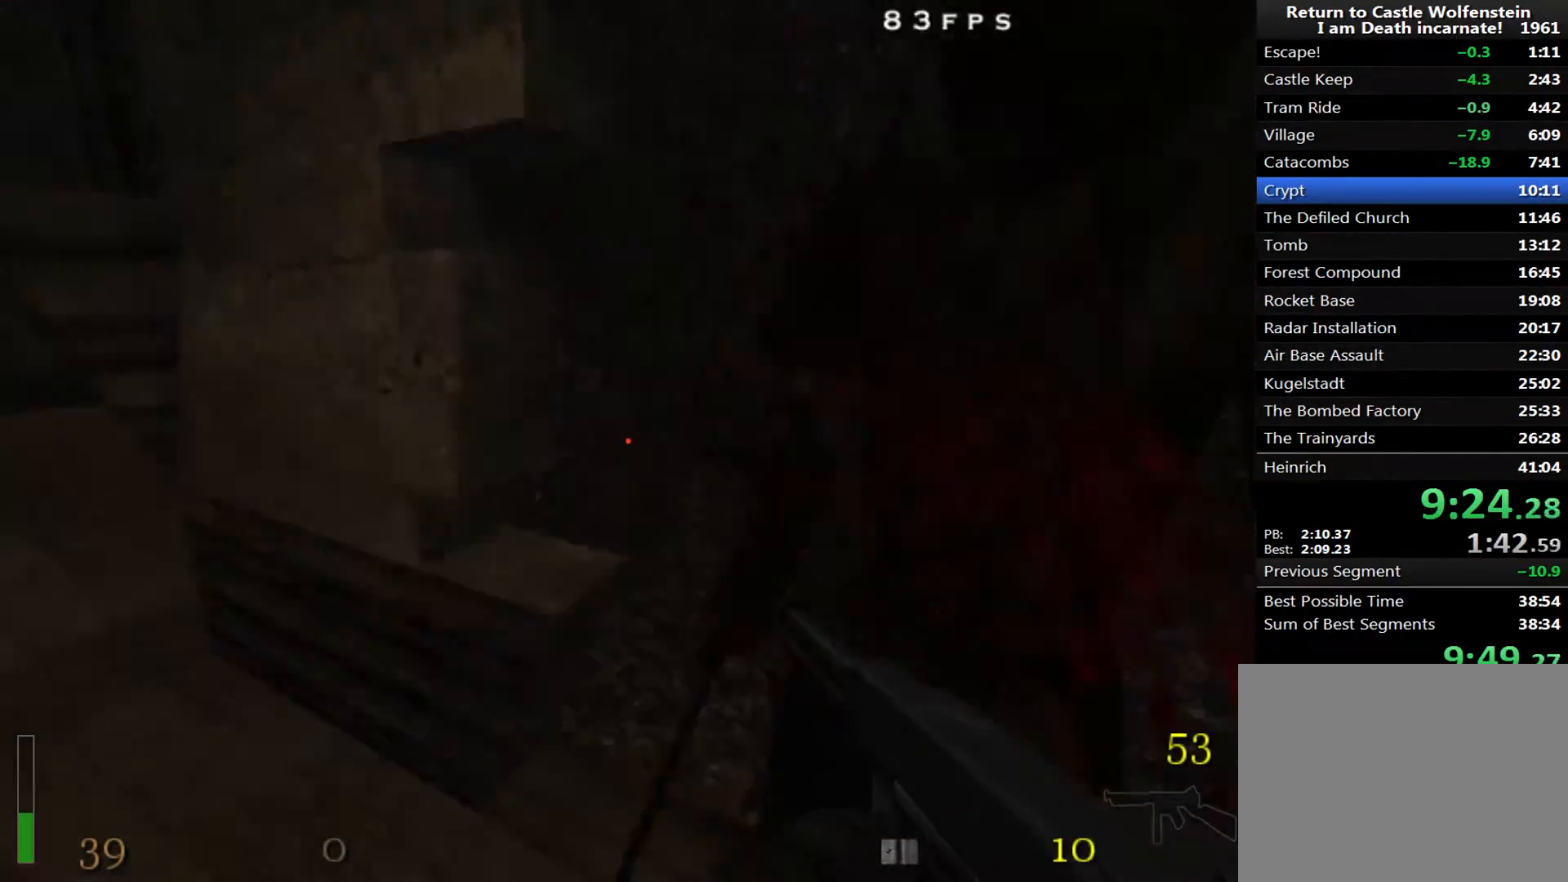
{"keys": ["w"], "mouse": [], "events": [[50, "w", "down"], [50, "x", "up"], [133, "r", "down"], [233, "r", "up"], [367, "a", "up"]]}
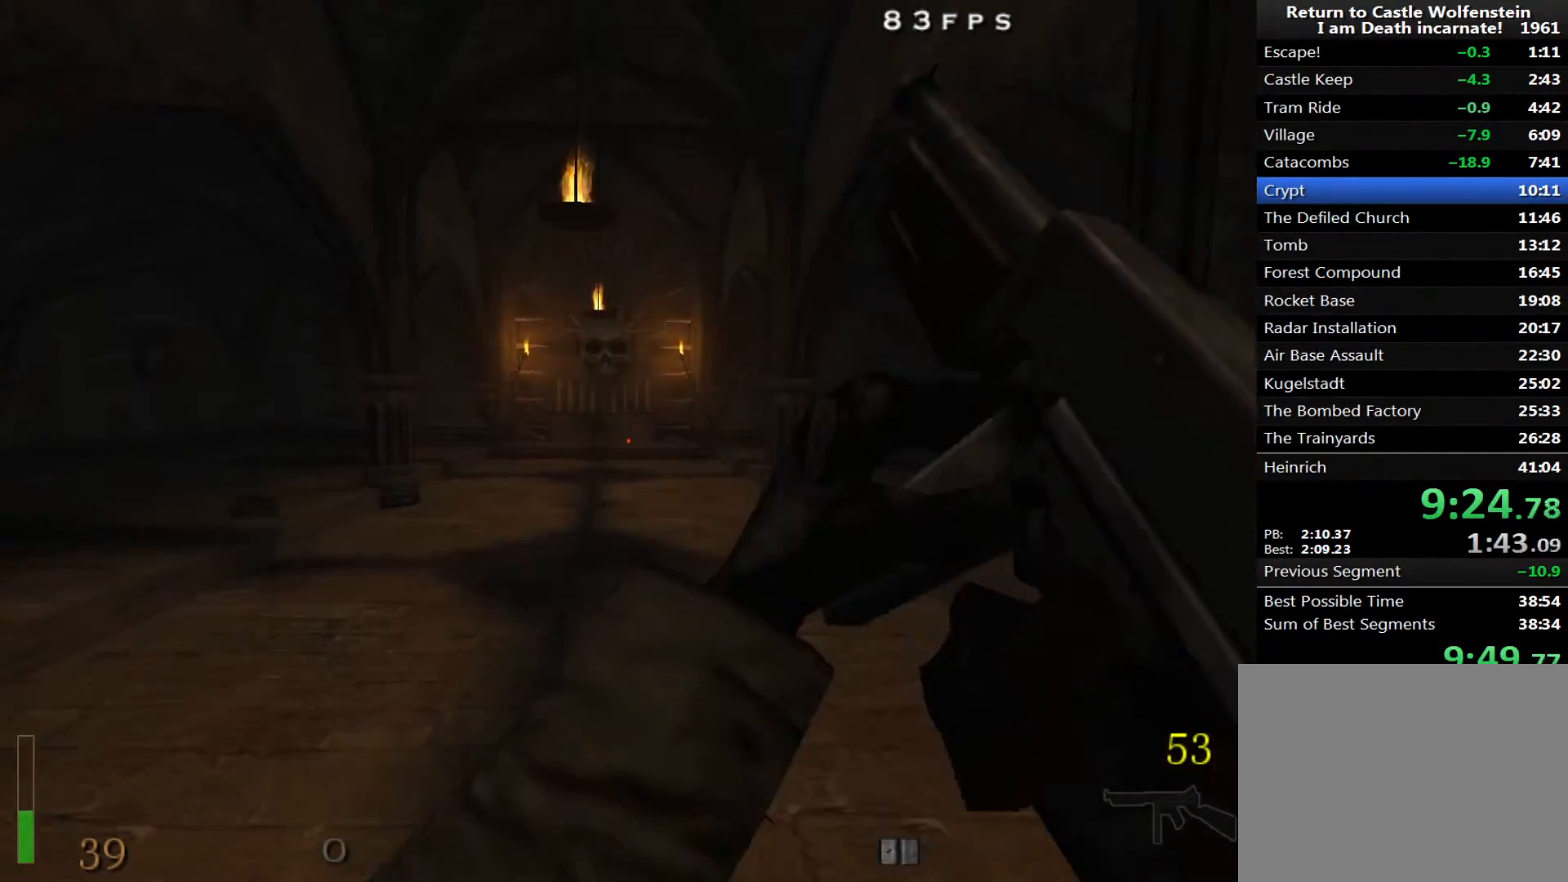
{"keys": ["w"], "mouse": [], "events": []}
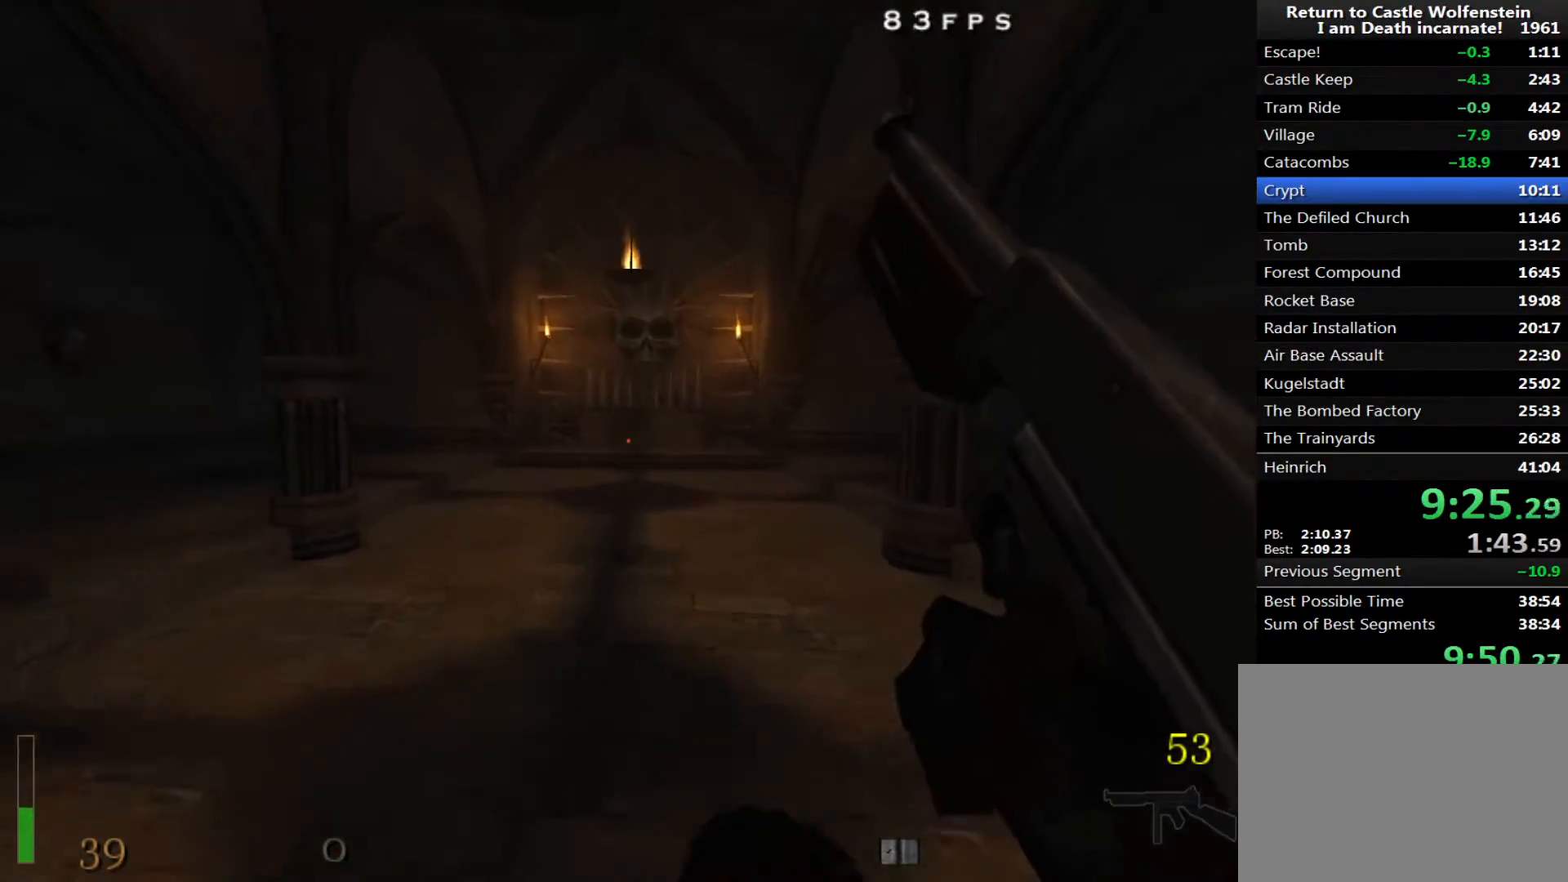
{"keys": ["w"], "mouse": [], "events": []}
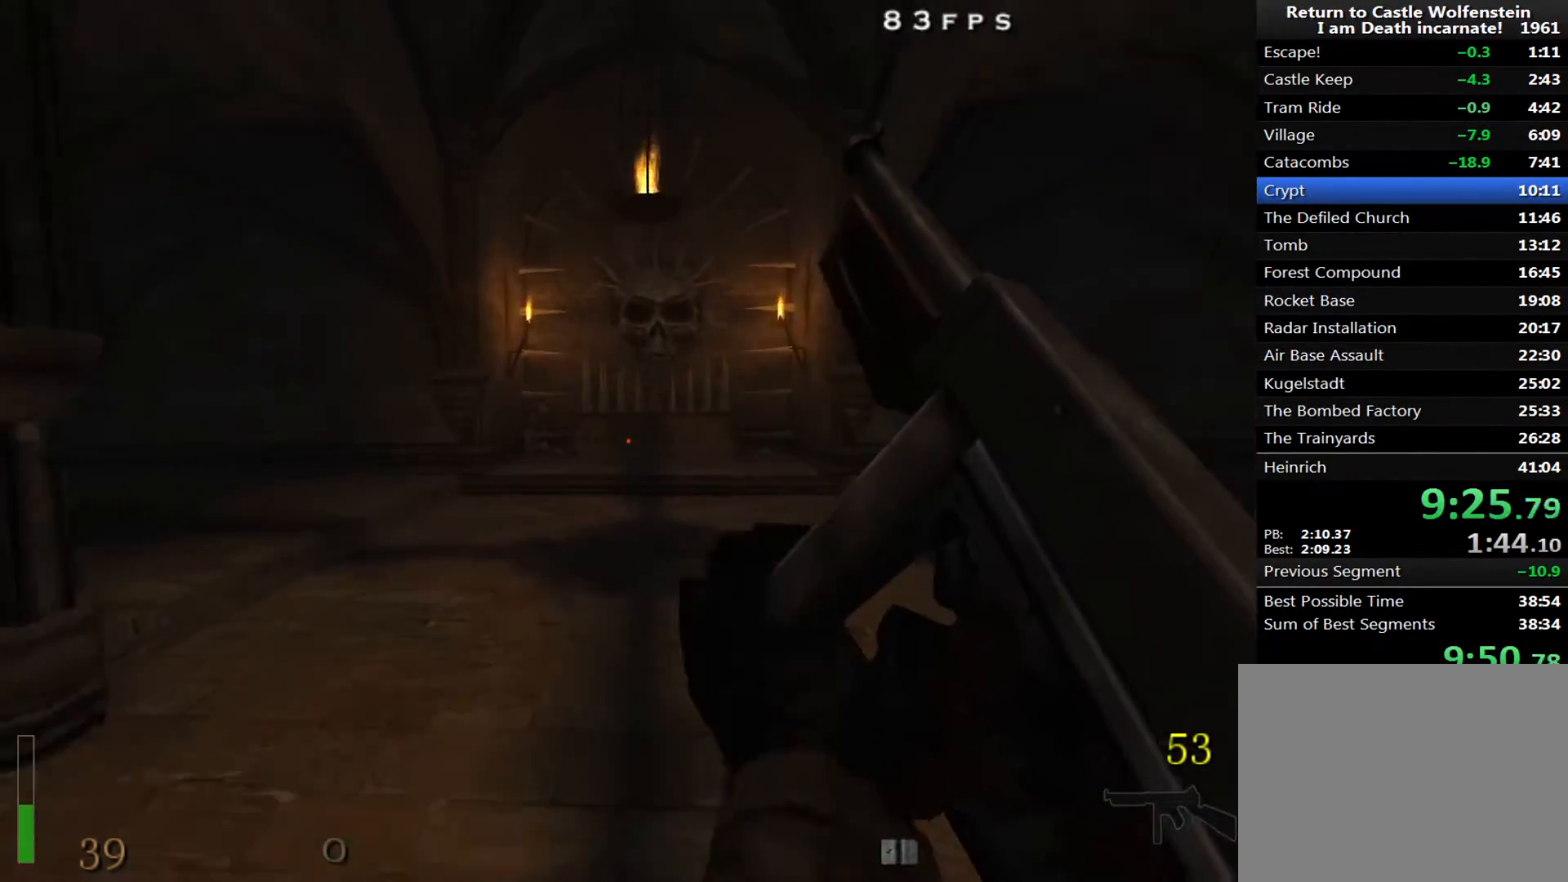
{"keys": ["w"], "mouse": [], "events": []}
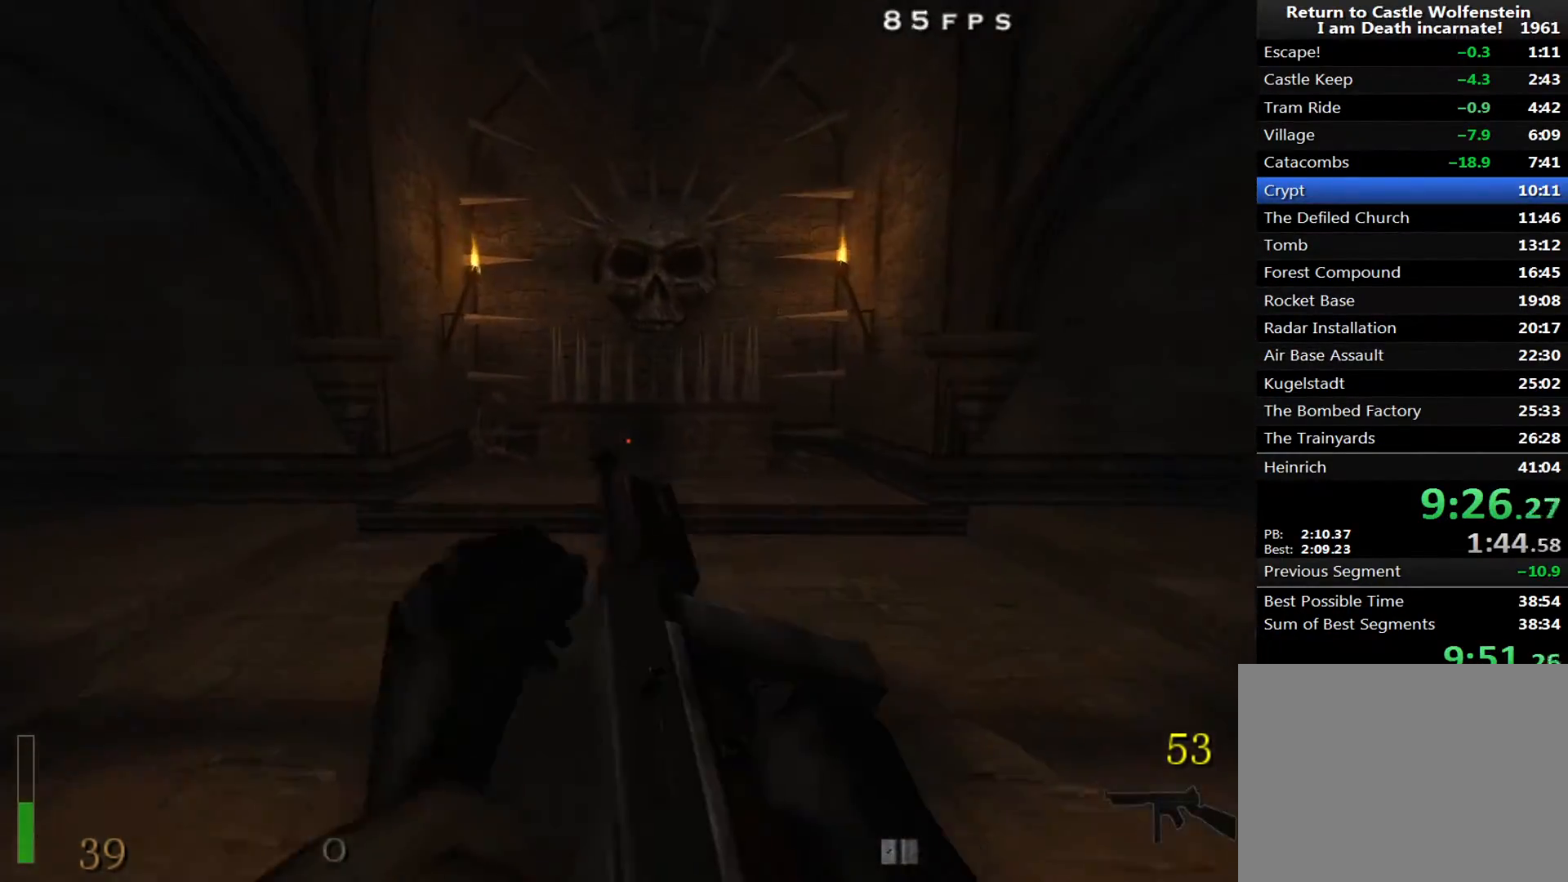
{"keys": ["3"], "mouse": [], "events": [[17, "w", "up"], [333, "3", "down"]]}
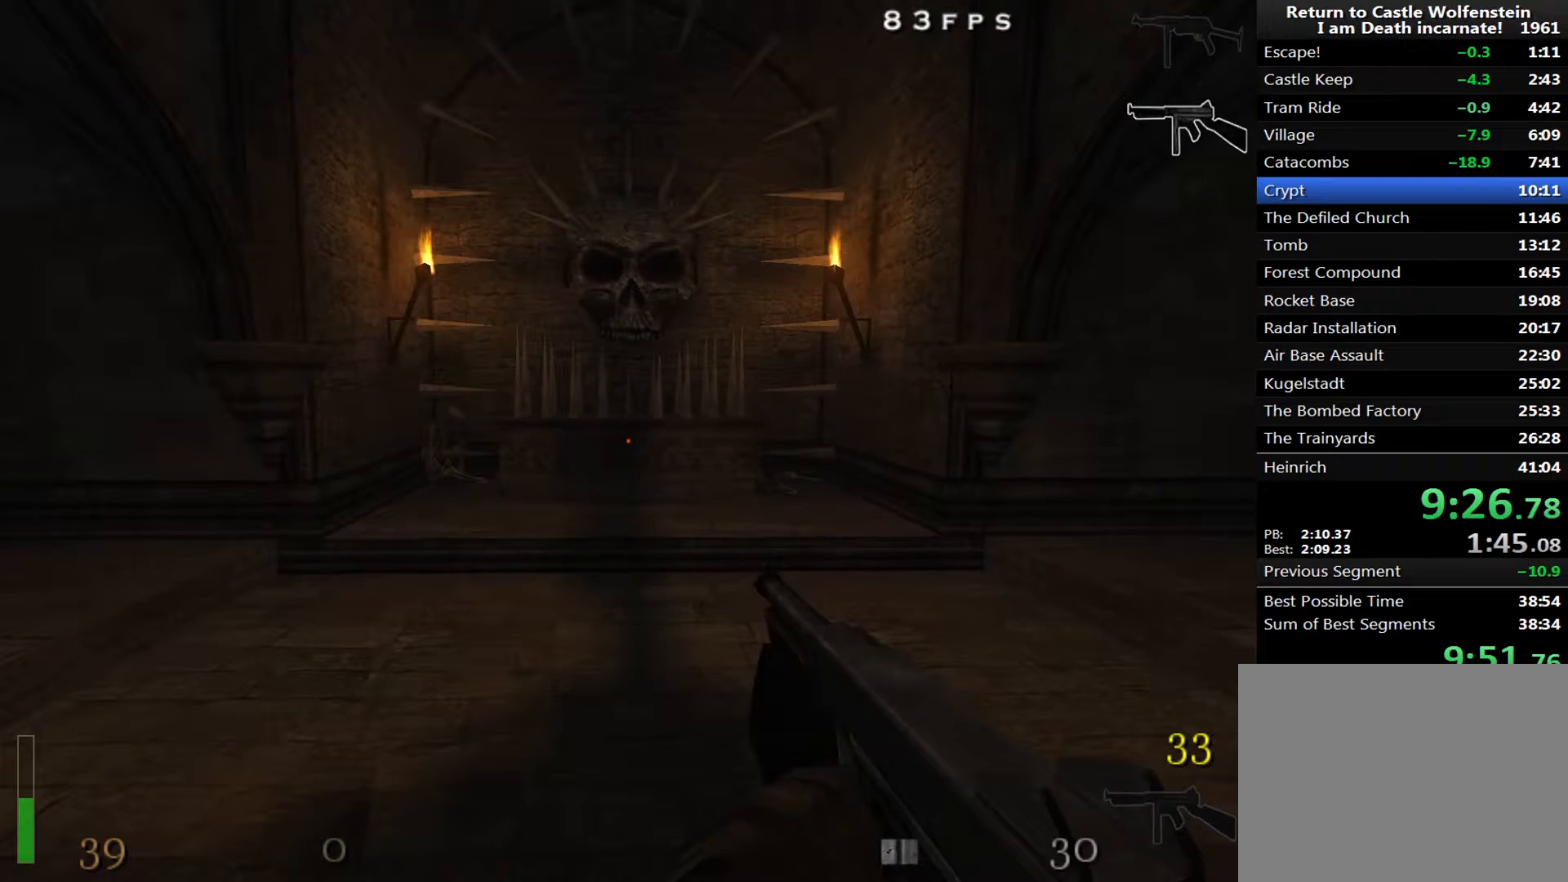
{"keys": [], "mouse": [], "events": [[33, "3", "up"], [350, "3", "down"], [500, "3", "up"]]}
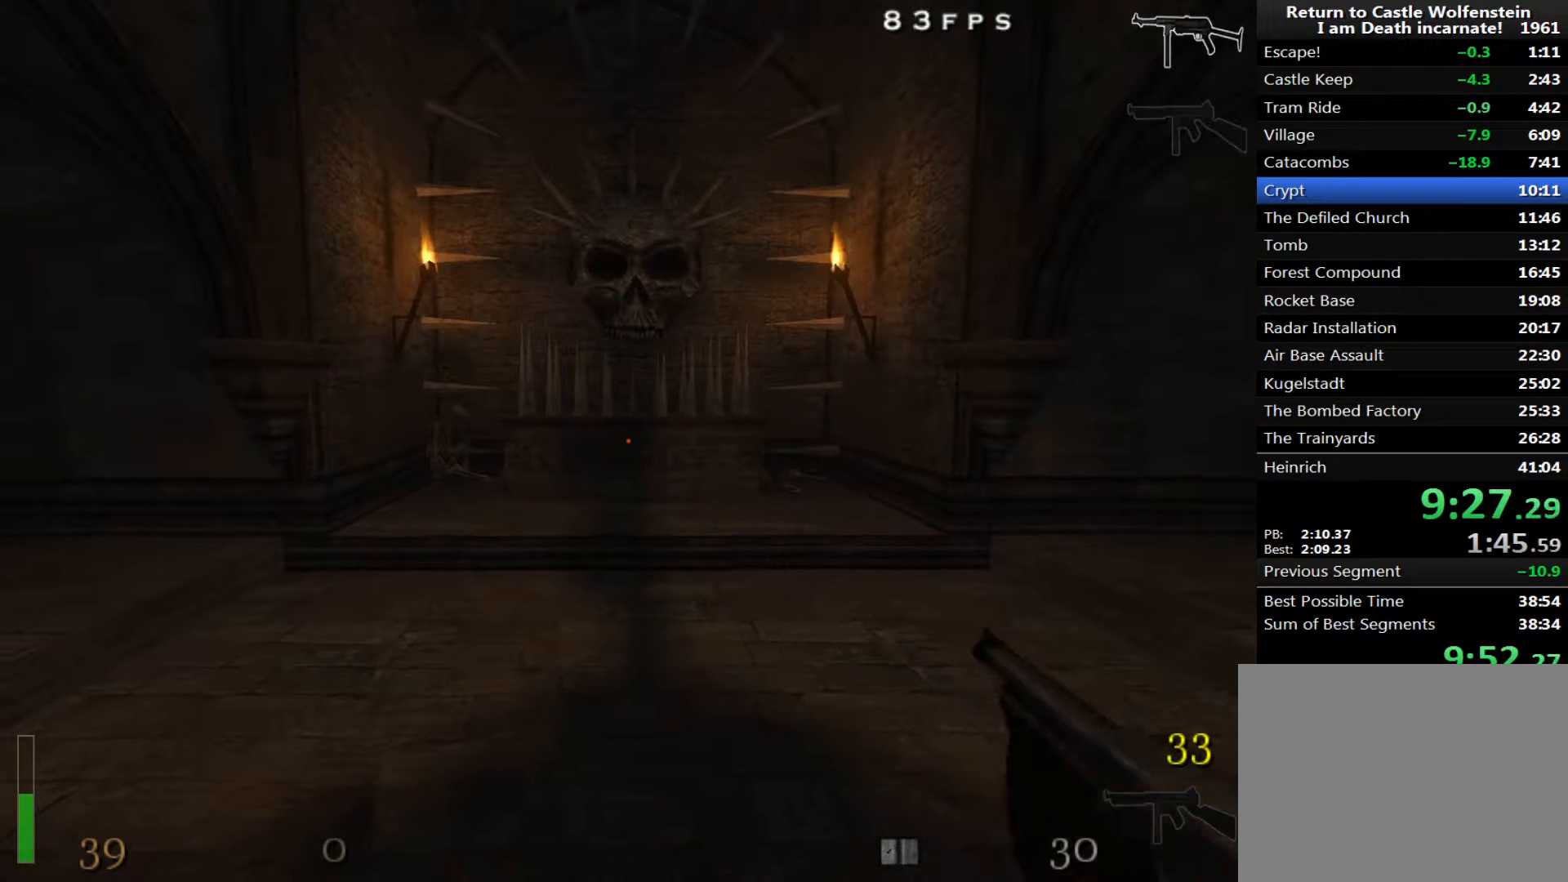
{"keys": [], "mouse": [], "events": [[367, "r", "down"], [500, "r", "up"]]}
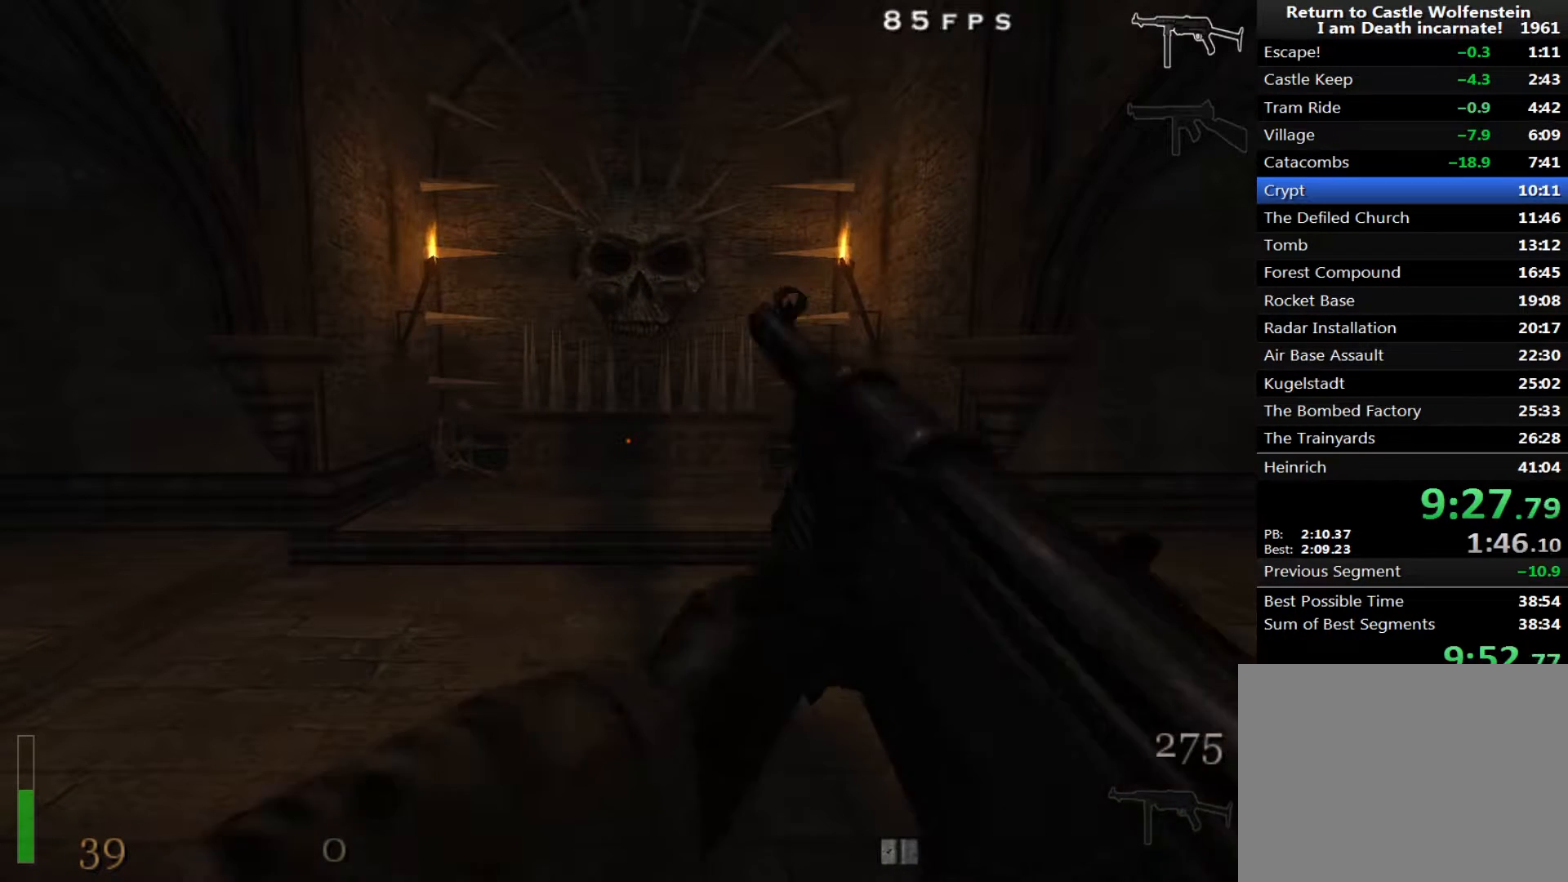
{"keys": [], "mouse": [], "events": [[333, "w", "down"], [433, "w", "up"]]}
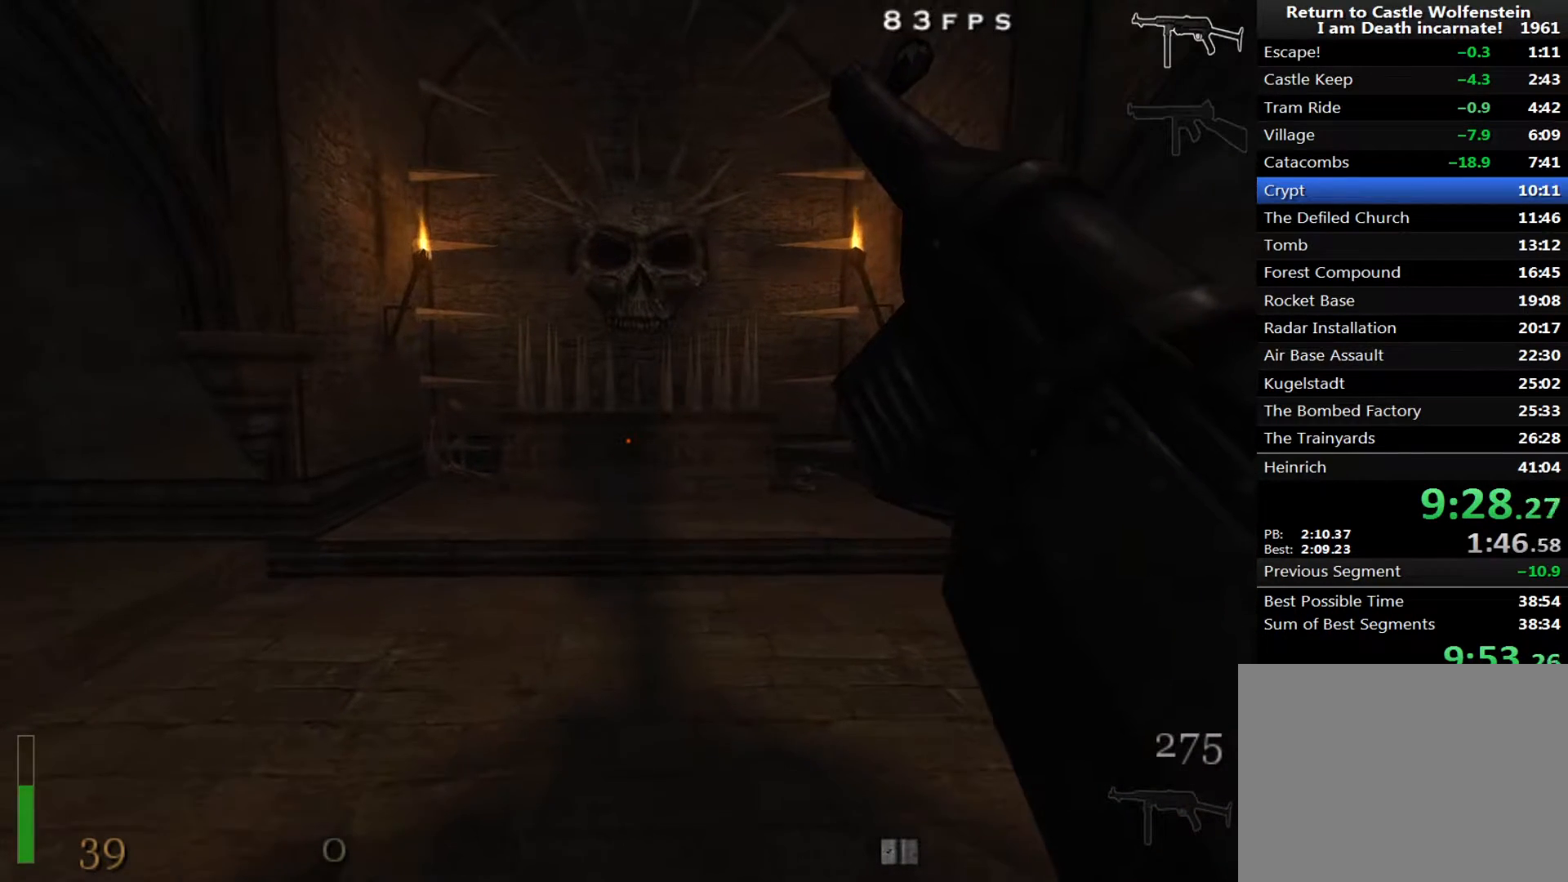
{"keys": [], "mouse": [], "events": []}
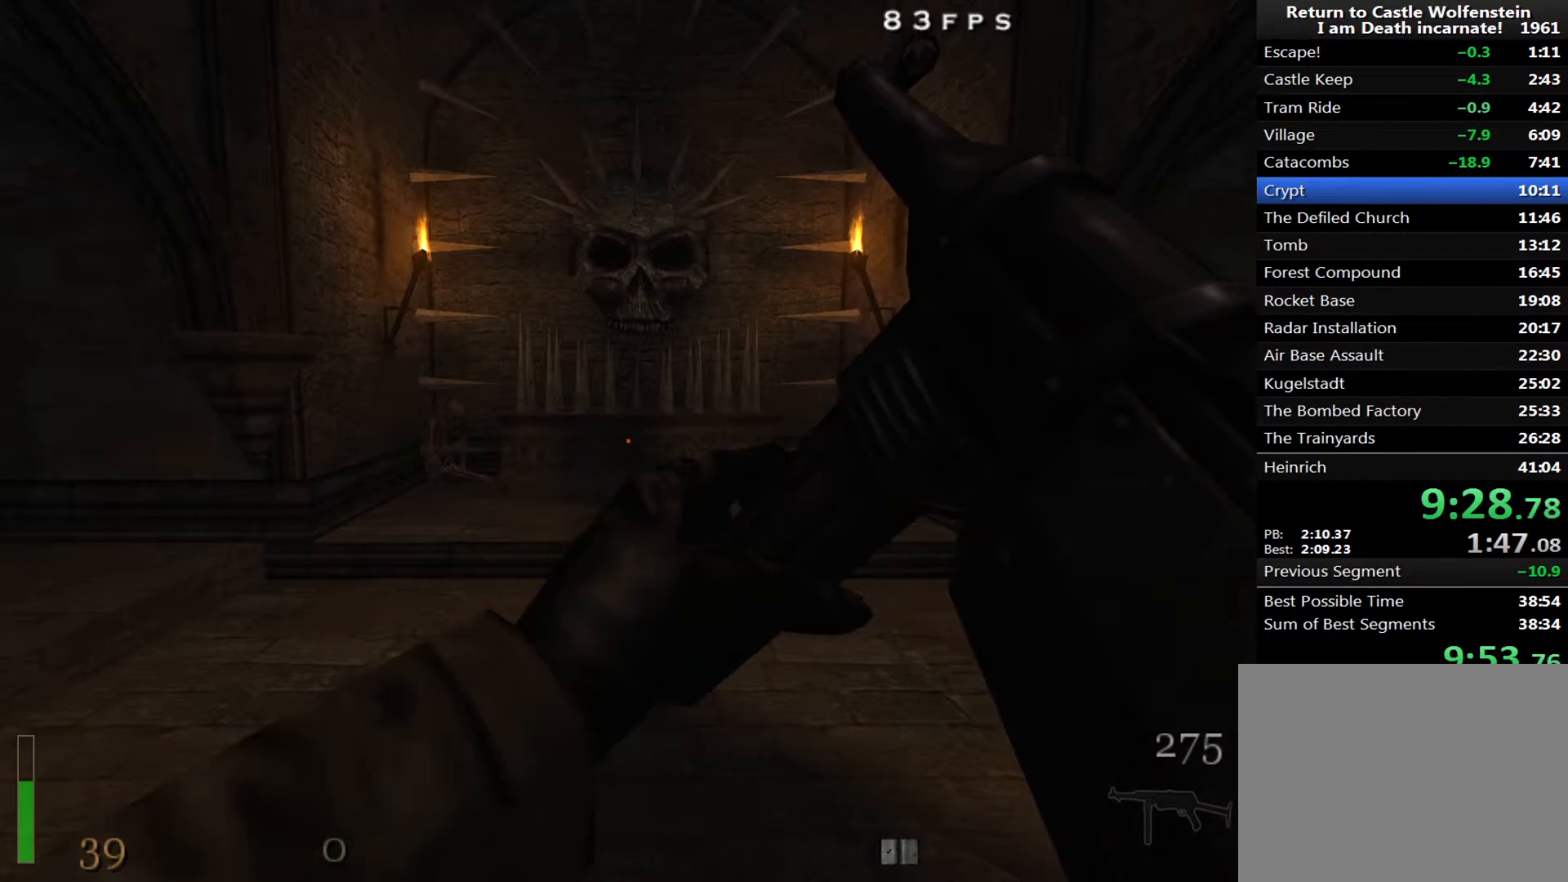
{"keys": [], "mouse": [], "events": []}
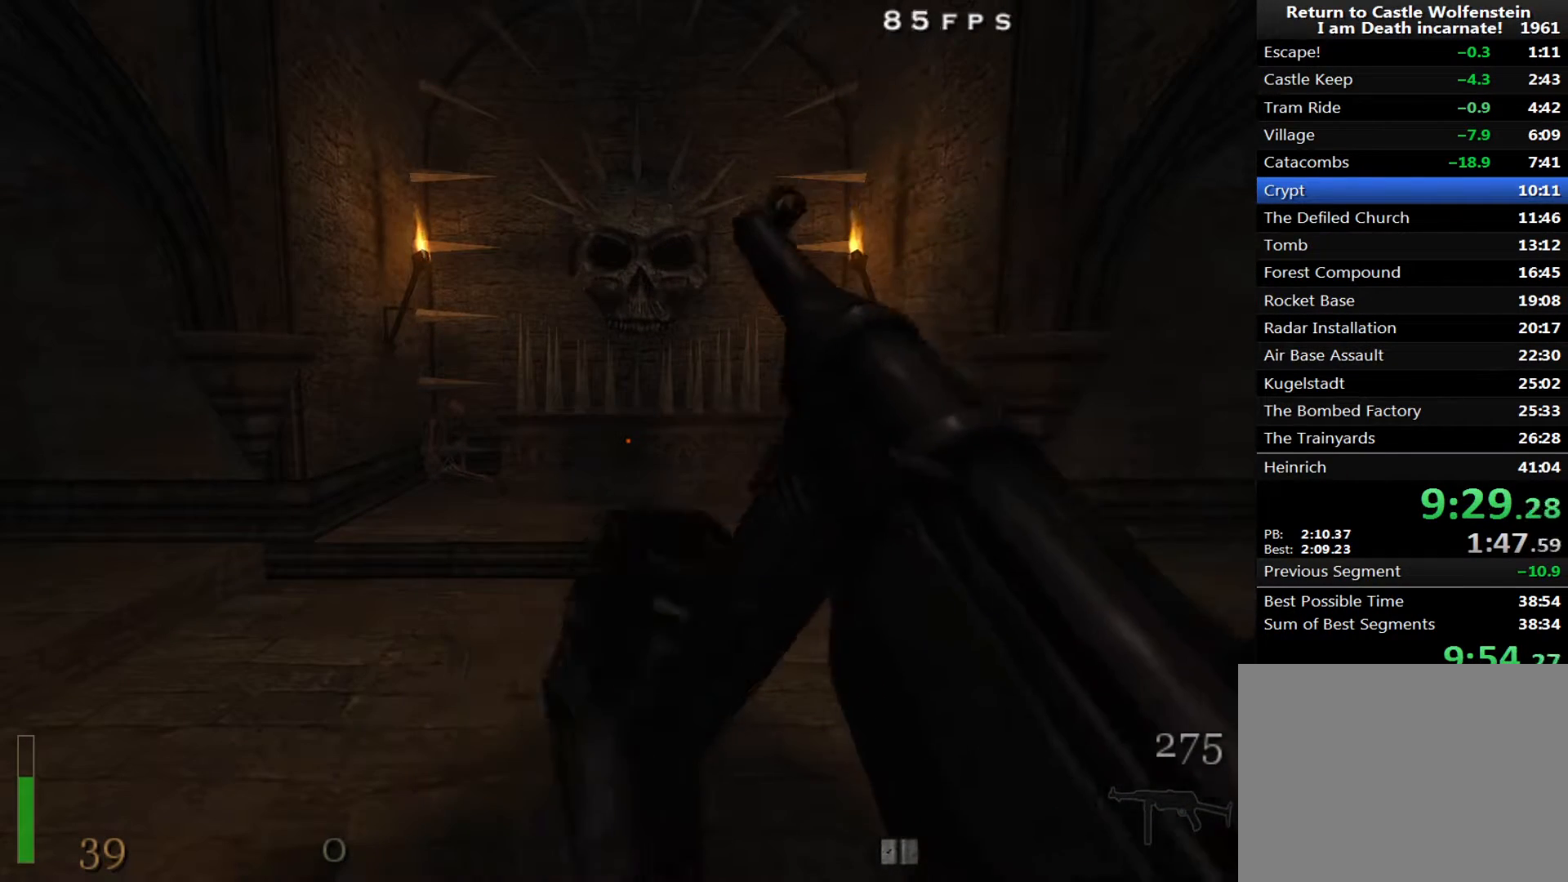
{"keys": [], "mouse": [], "events": []}
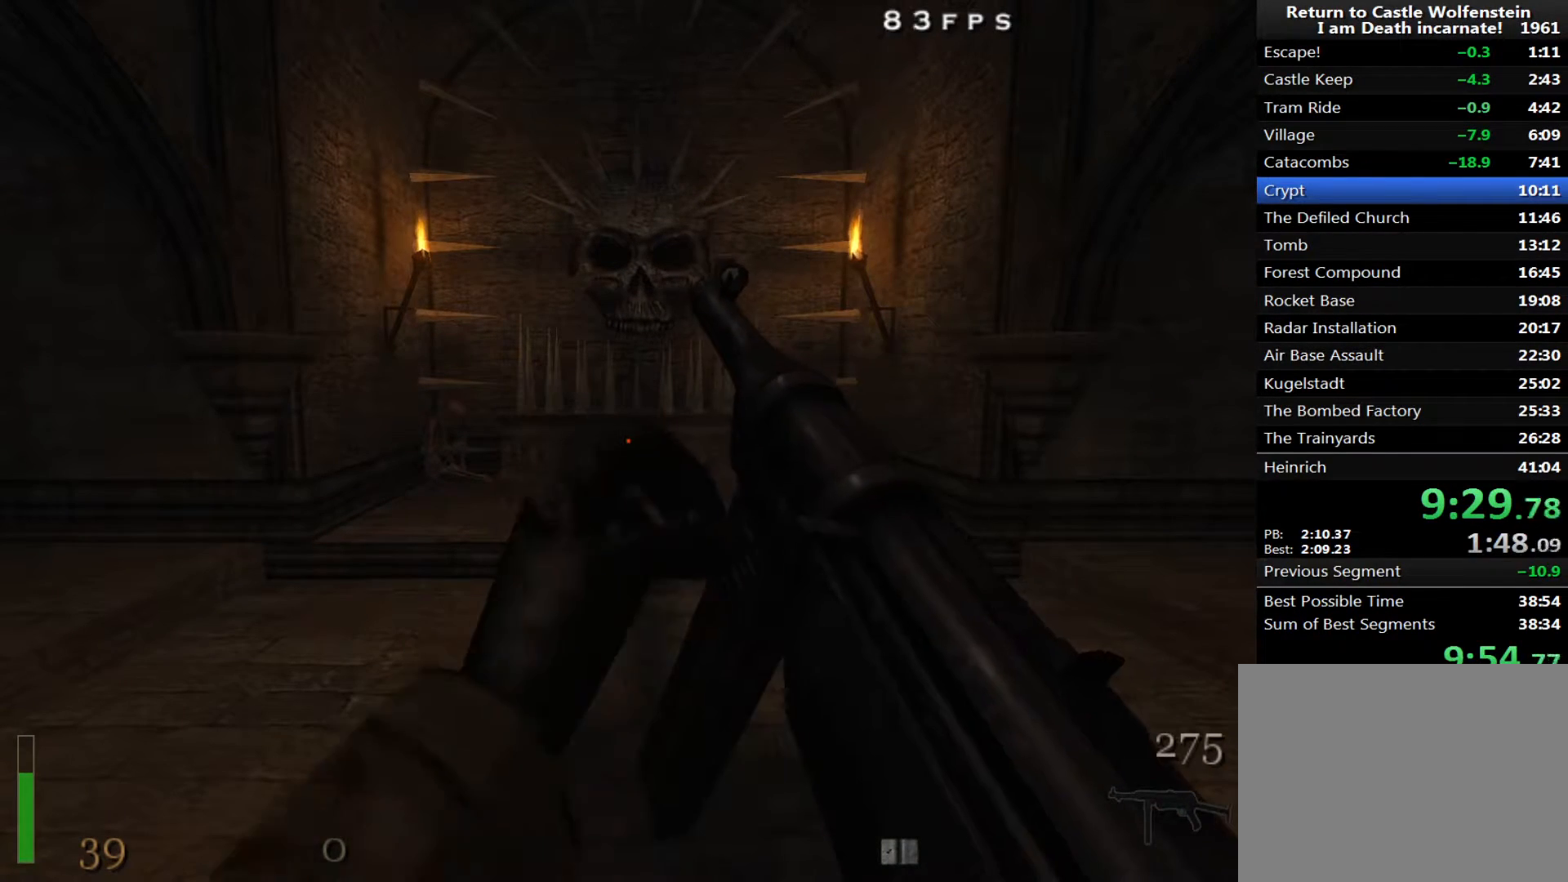
{"keys": ["4"], "mouse": [], "events": [[450, "4", "down"]]}
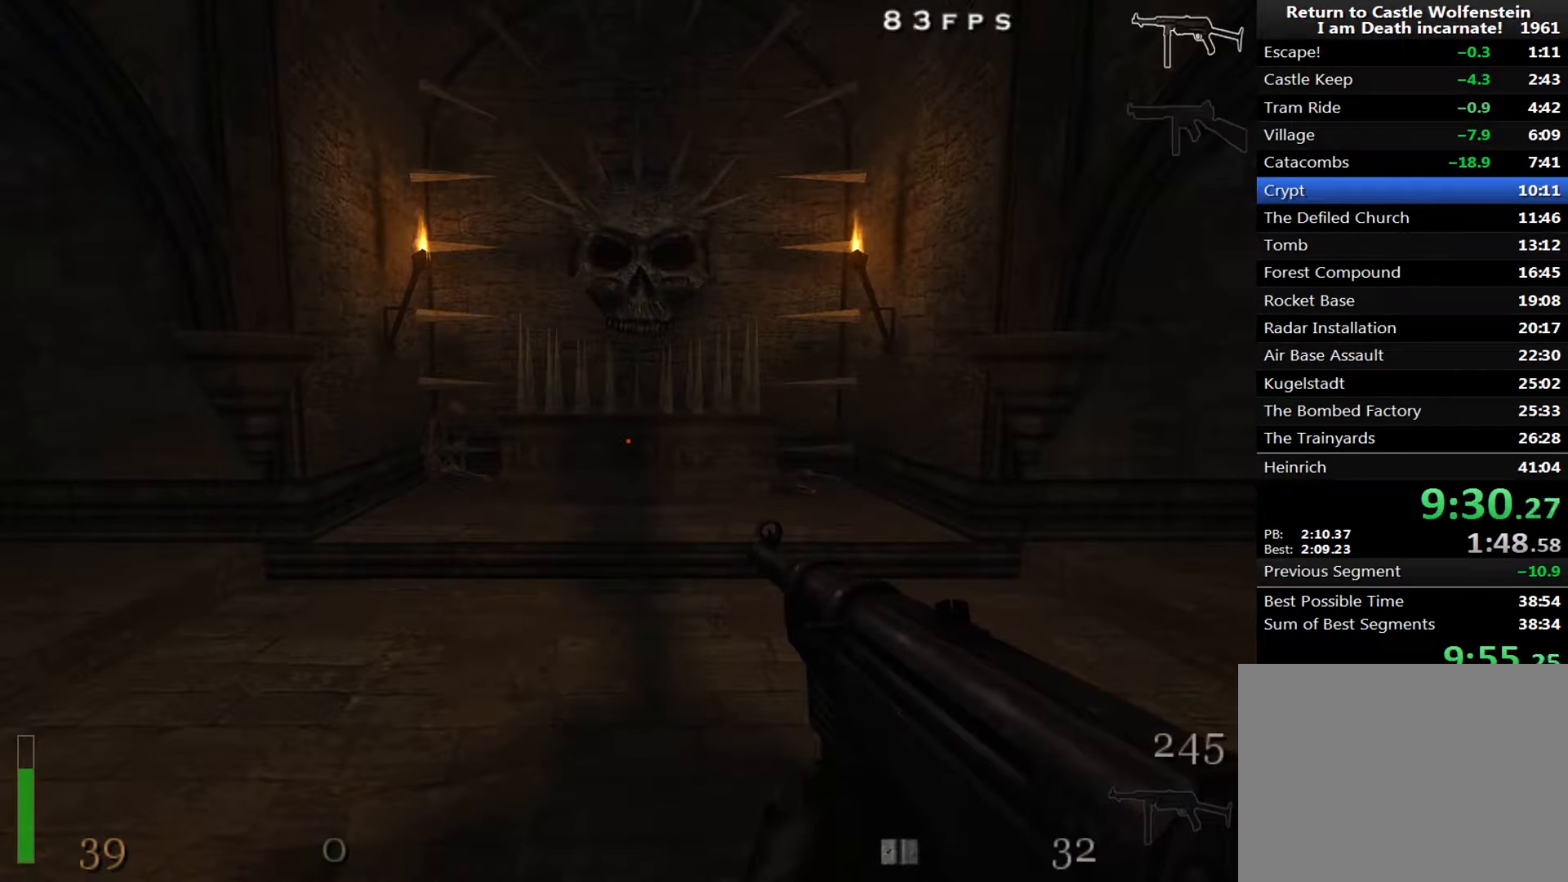
{"keys": [], "mouse": [], "events": [[83, "4", "up"], [317, "4", "down"], [417, "4", "up"]]}
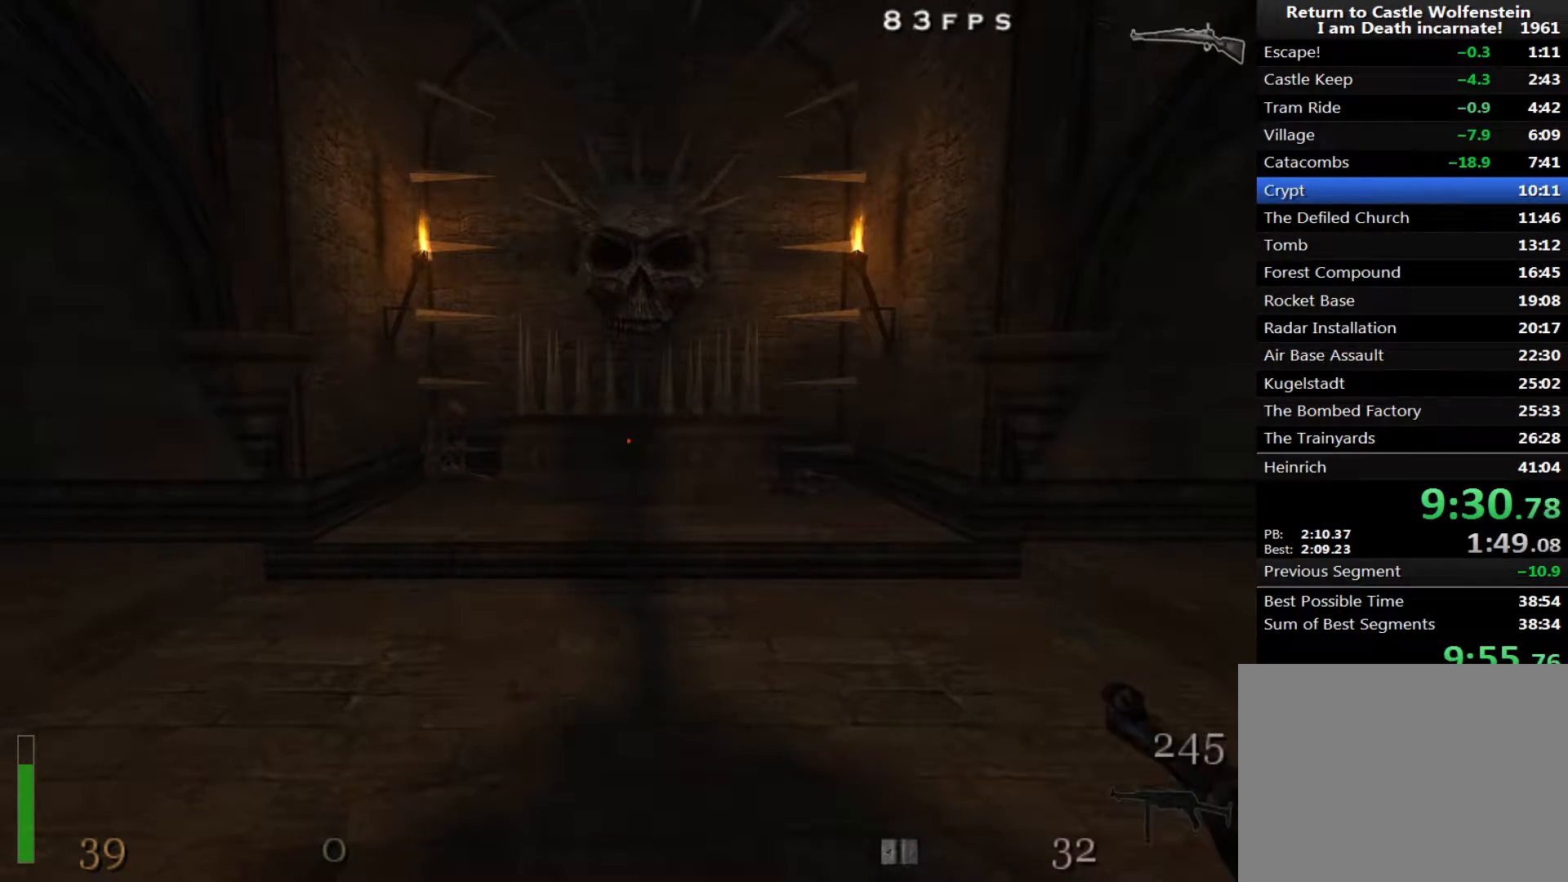
{"keys": [], "mouse": [], "events": [[233, "r", "down"], [333, "r", "up"]]}
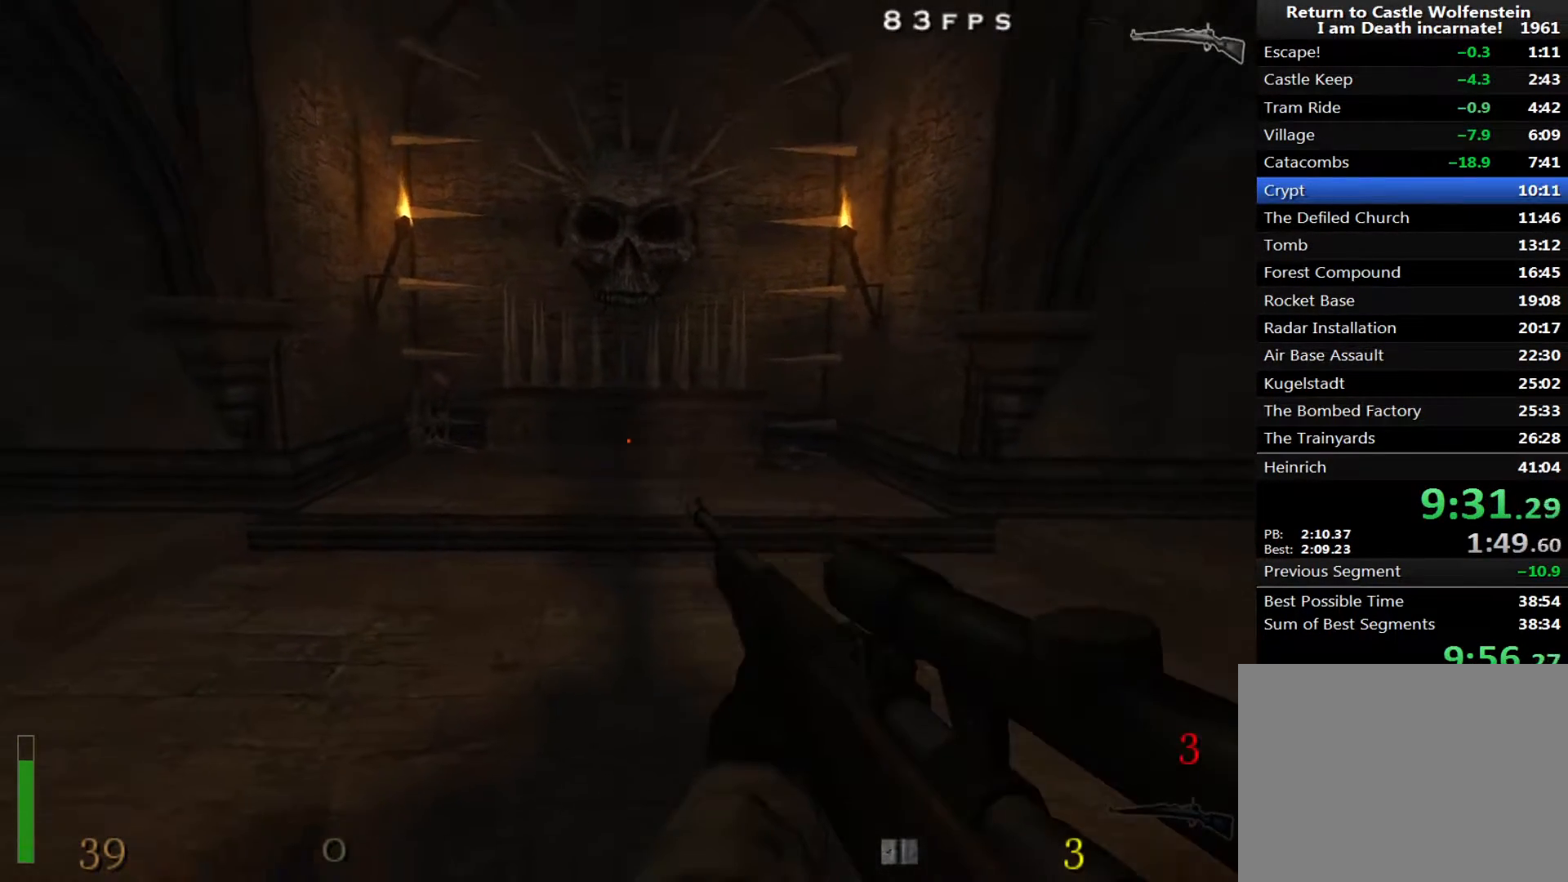
{"keys": [], "mouse": [], "events": [[250, "r", "down"], [350, "r", "up"]]}
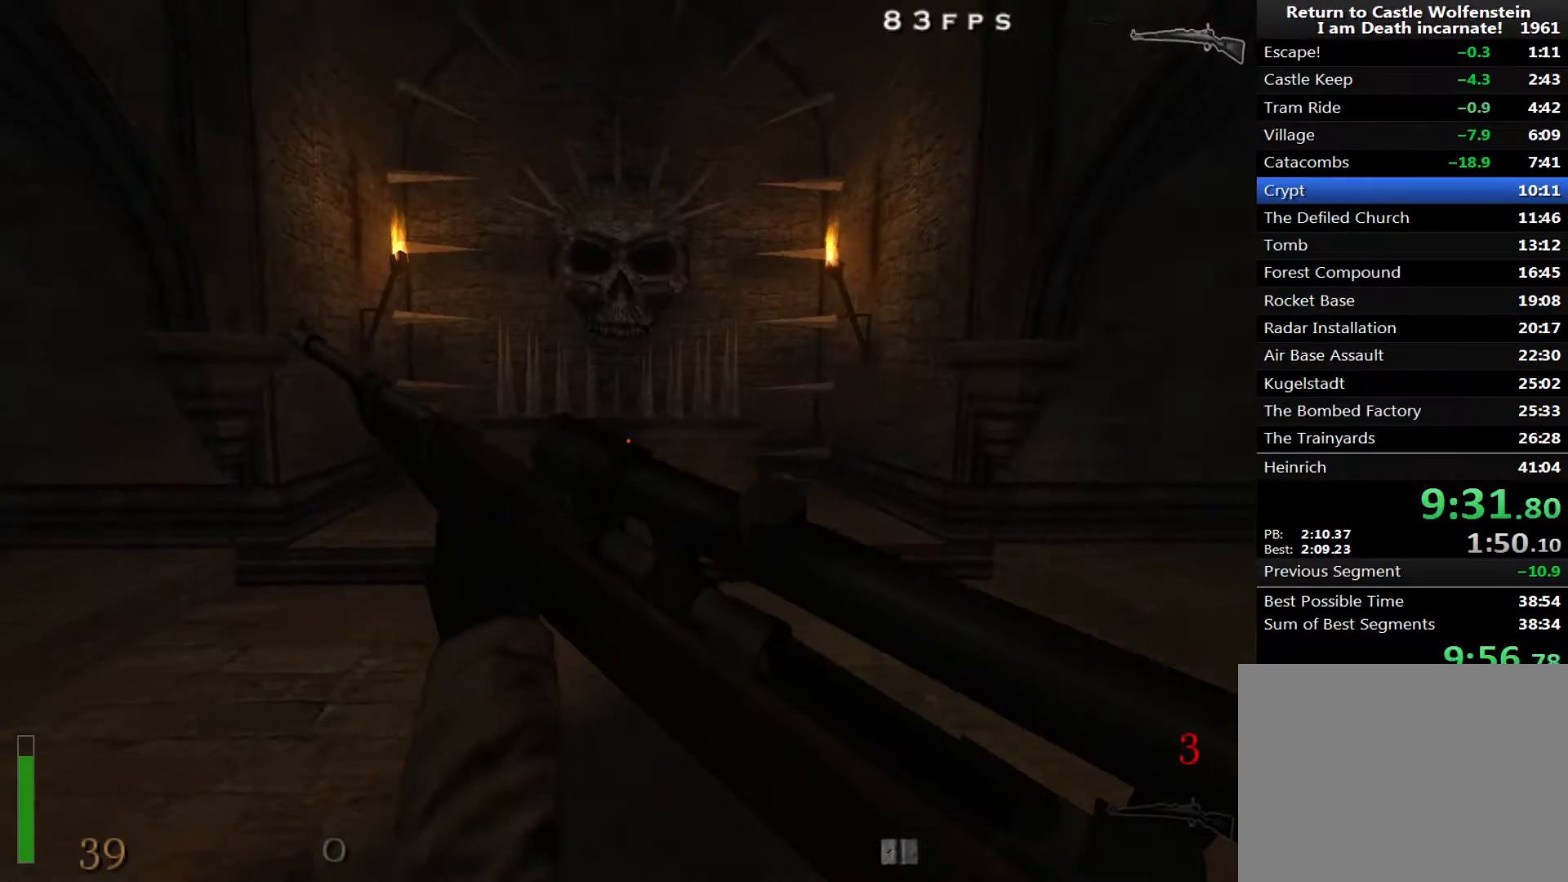
{"keys": [], "mouse": [], "events": []}
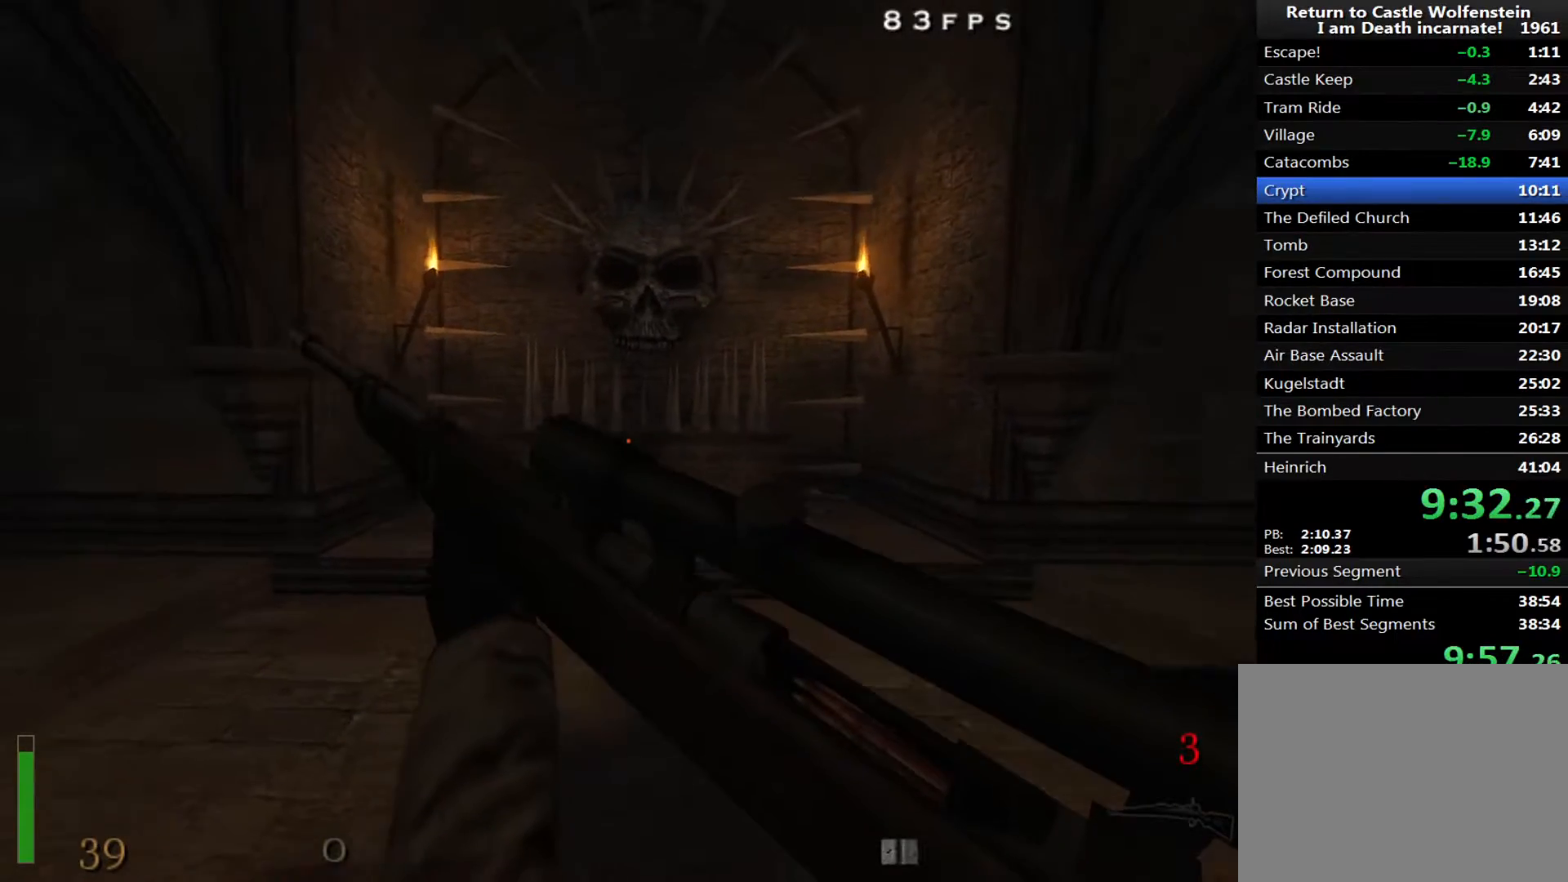
{"keys": [], "mouse": [], "events": []}
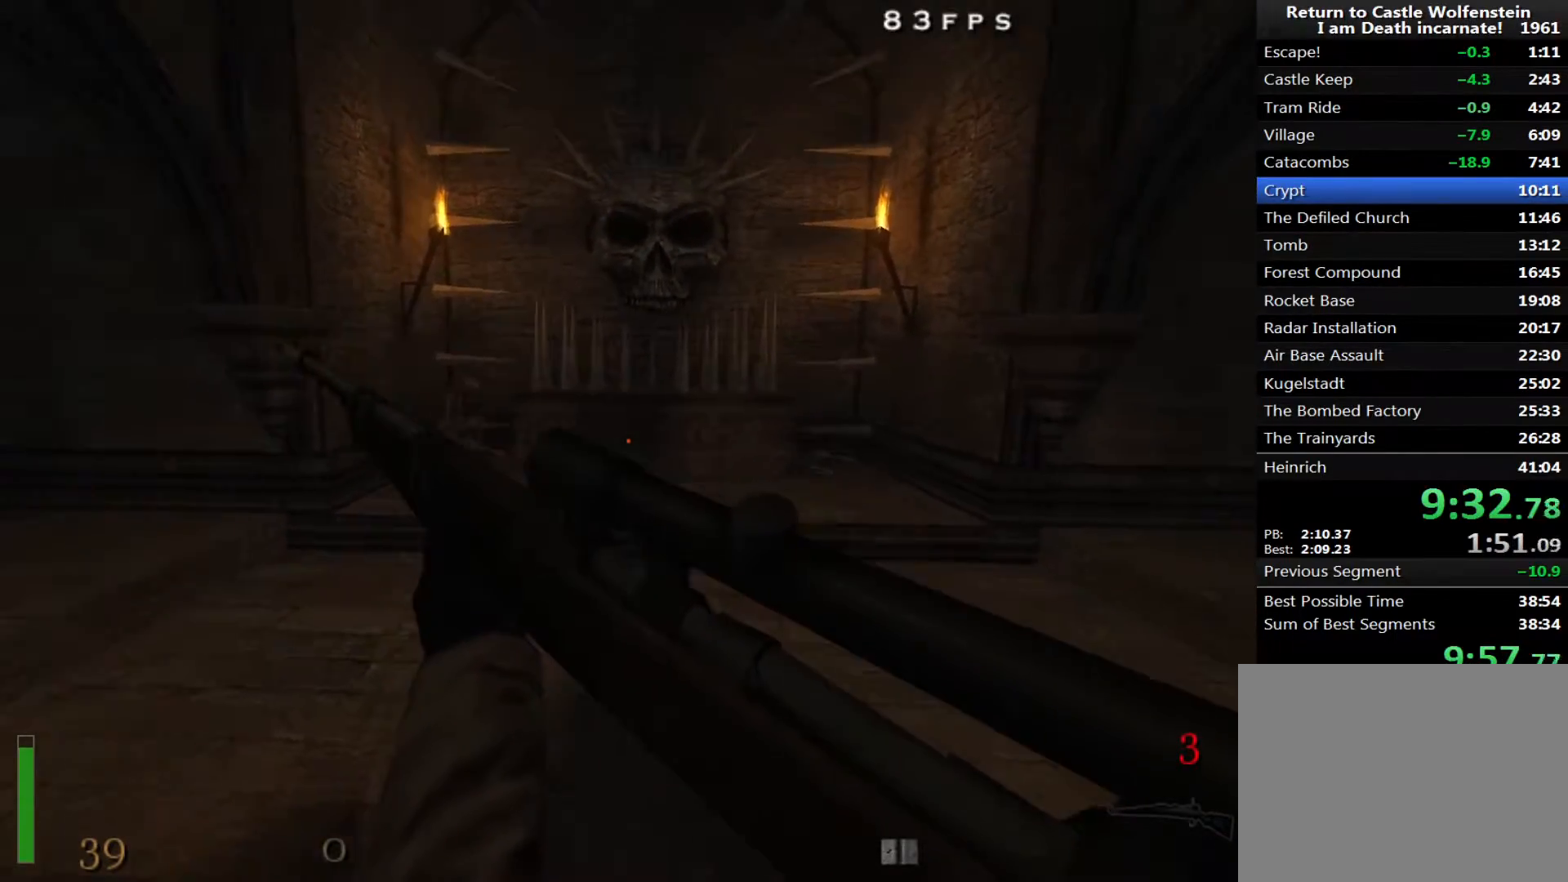
{"keys": [], "mouse": [], "events": []}
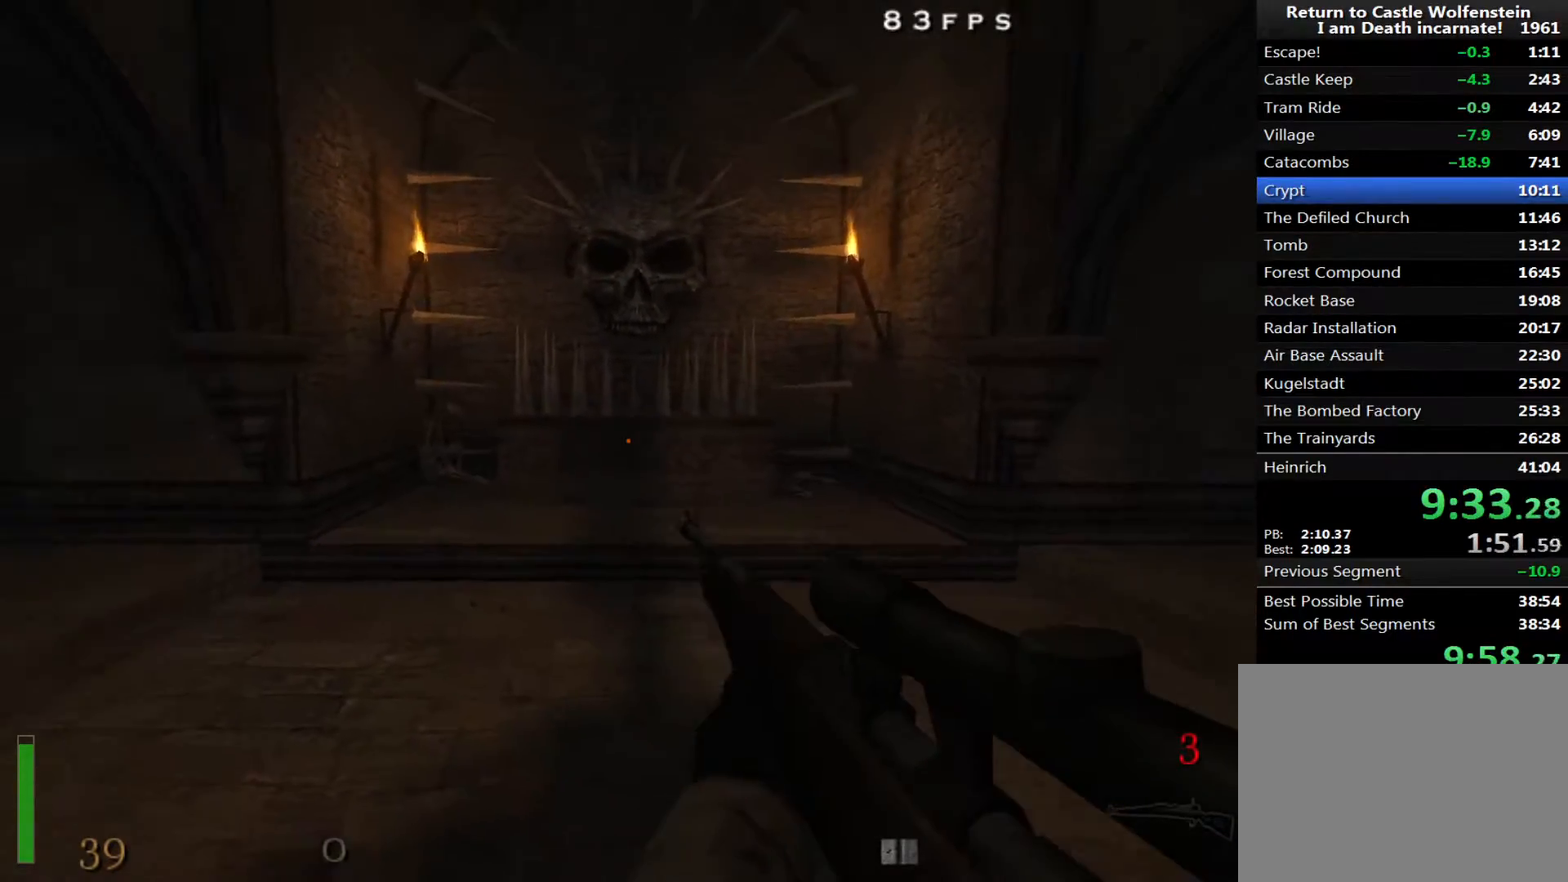
{"keys": ["3"], "mouse": [], "events": [[83, "3", "down"], [167, "3", "up"], [450, "3", "down"]]}